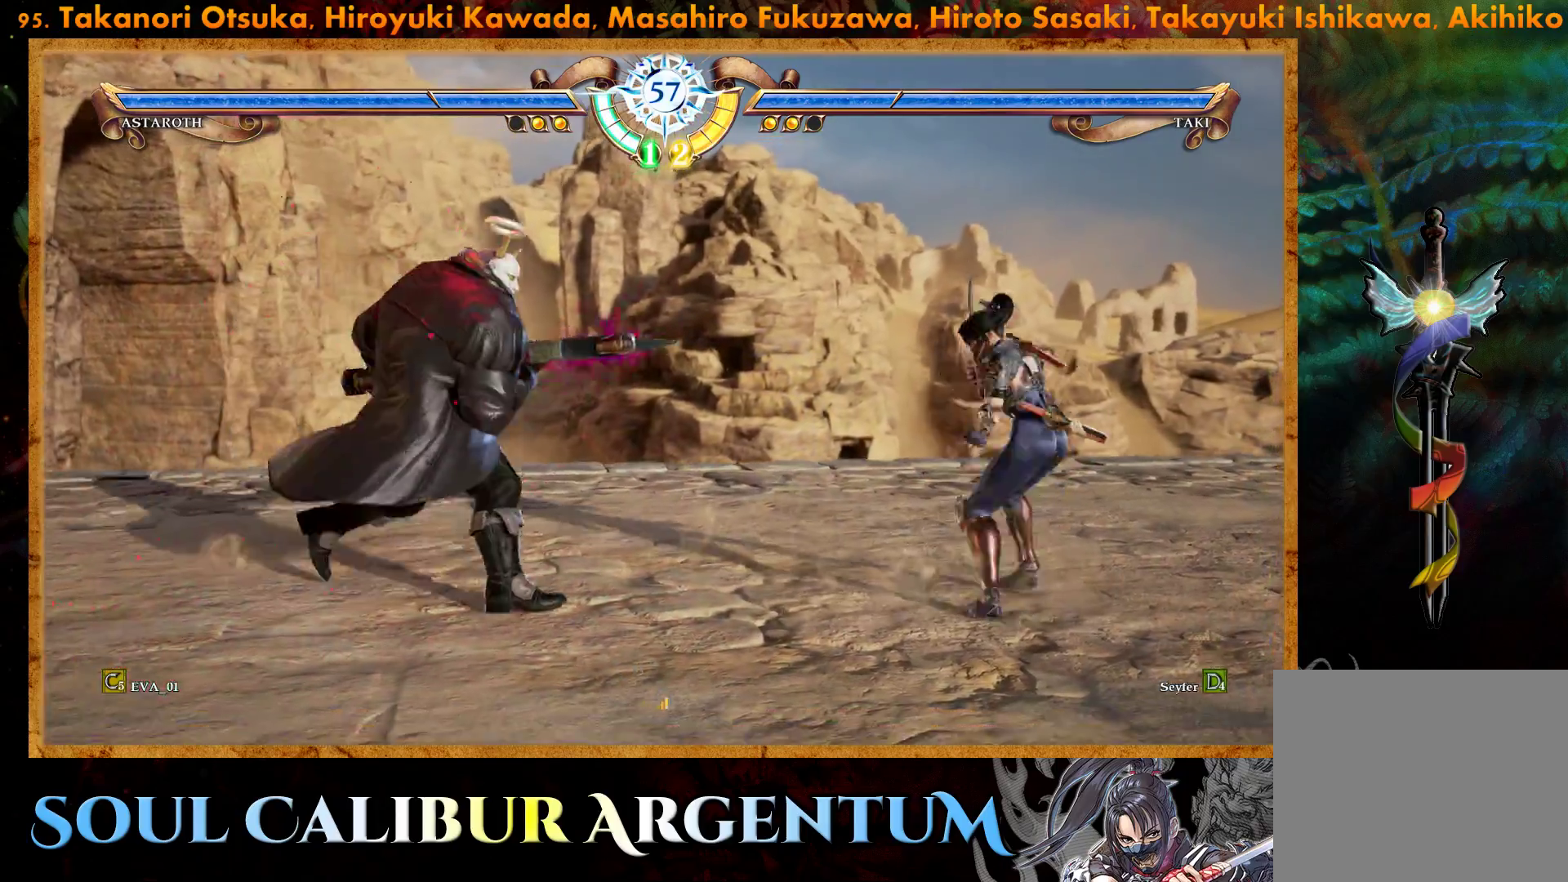
Gameplay with a controller (PlayStation layout); each line is a JSON object with the inputs held at the frame after it. "events" lists button and stick changes between this image and that frame as [ms after this image, input, new state], when the widget could be followed in between. Not read: left_stick.
{"buttons": ["DPAD_LEFT"], "right_stick": "center", "events": [[50, "TRIANGLE", "down"], [150, "TRIANGLE", "up"], [200, "TRIANGLE", "down"], [317, "TRIANGLE", "up"], [367, "TRIANGLE", "down"], [500, "TRIANGLE", "up"]]}
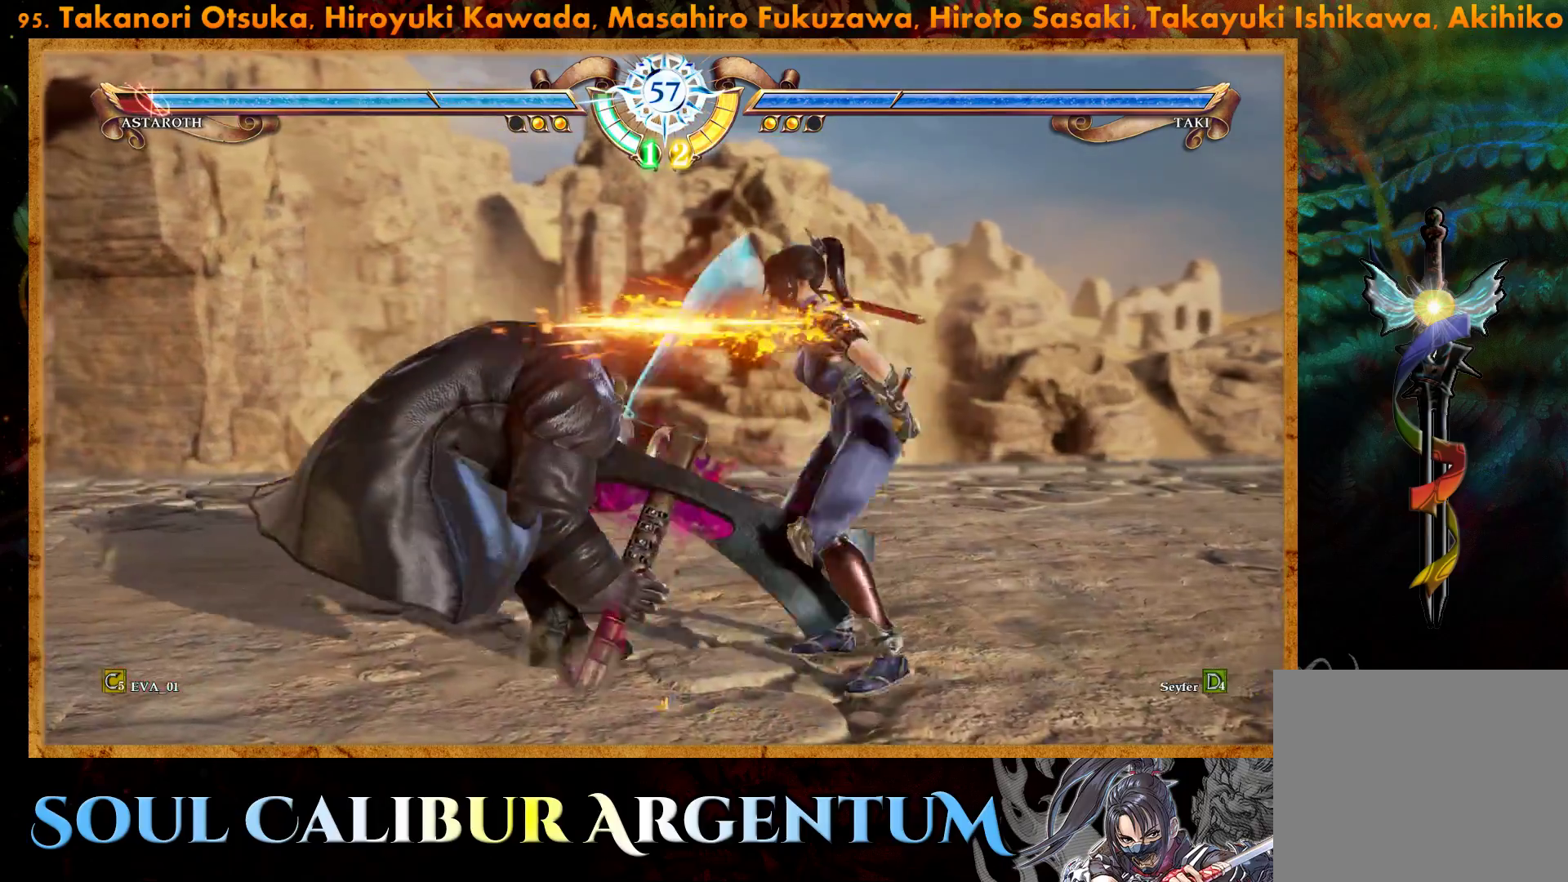
{"buttons": ["CROSS"], "right_stick": "center", "events": [[67, "DPAD_LEFT", "up"], [150, "CROSS", "down"], [333, "CROSS", "up"], [350, "DPAD_LEFT", "down"], [383, "CROSS", "down"], [500, "DPAD_LEFT", "up"]]}
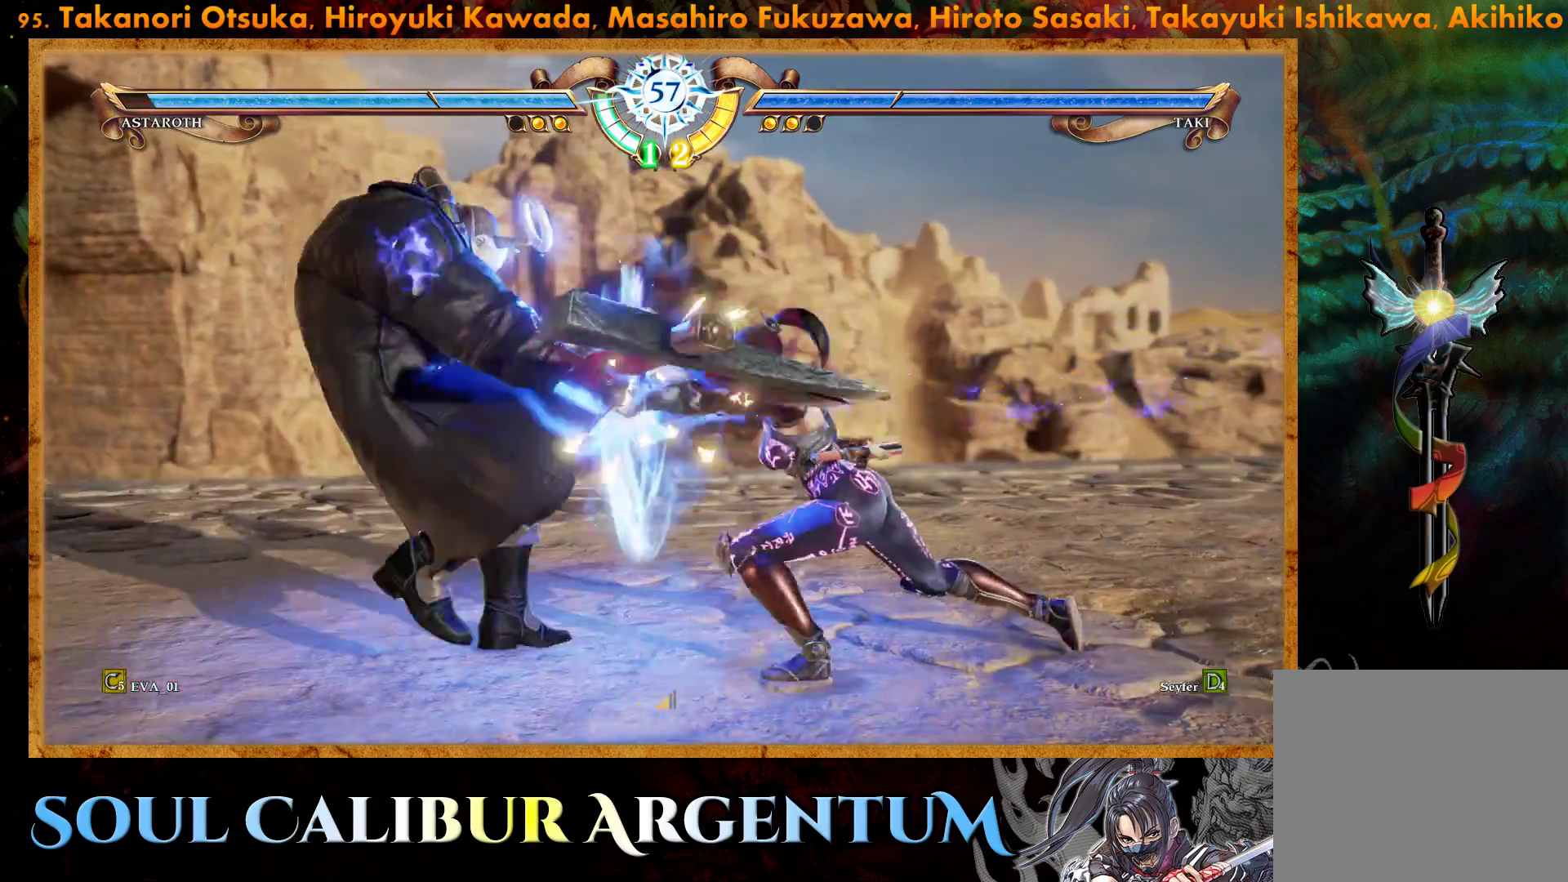
{"buttons": ["DPAD_RIGHT"], "right_stick": "center", "events": [[17, "CROSS", "up"], [117, "DPAD_RIGHT", "down"], [183, "CROSS", "down"], [283, "DPAD_RIGHT", "up"], [333, "CROSS", "up"], [467, "DPAD_RIGHT", "down"]]}
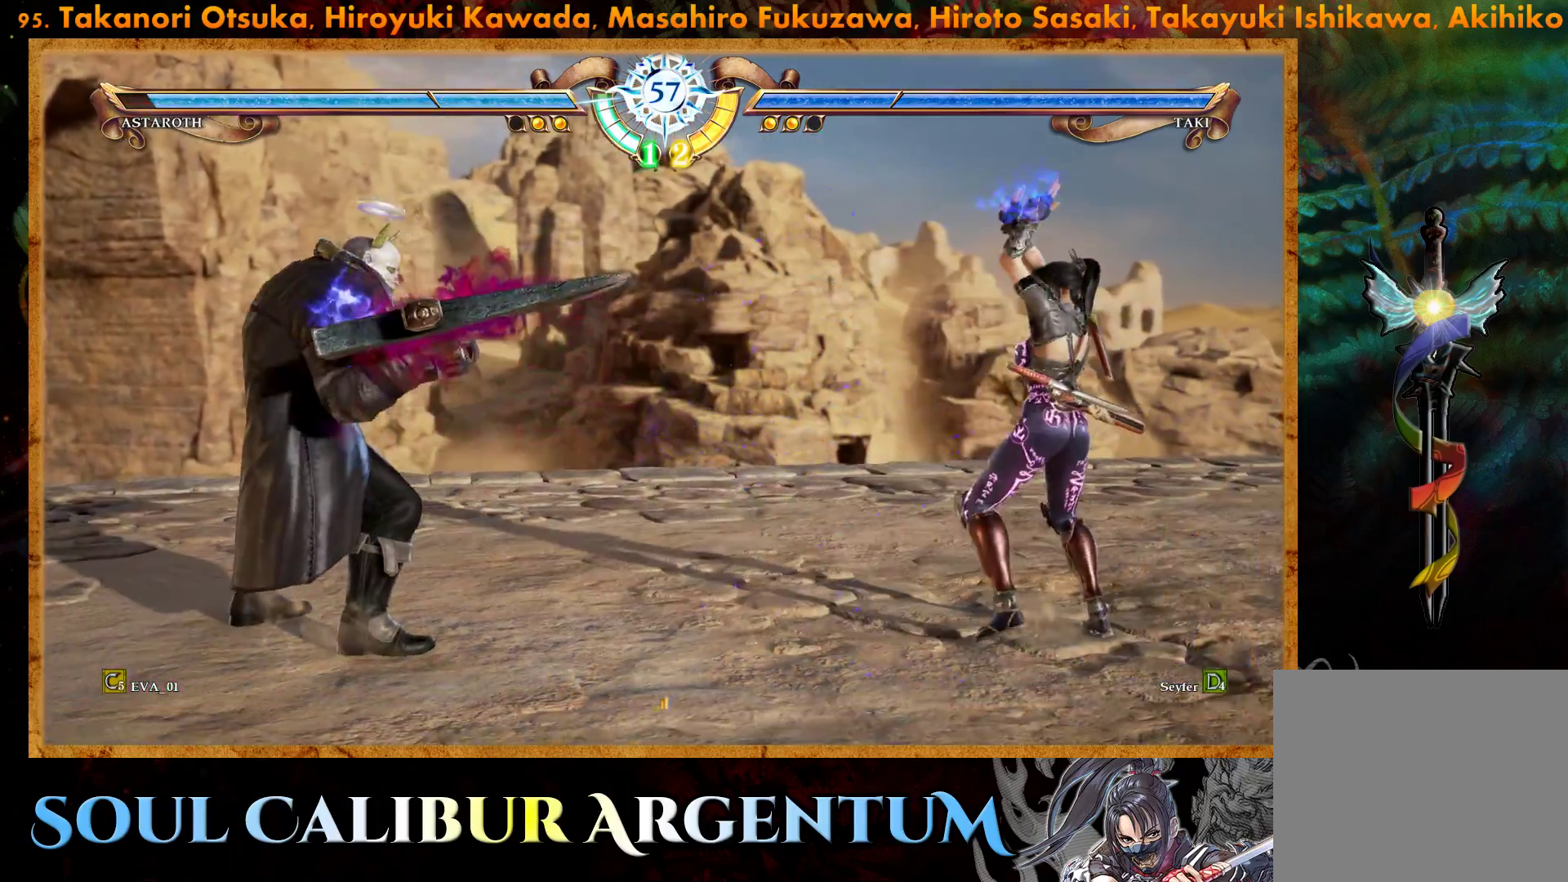
{"buttons": [], "right_stick": "center", "events": [[33, "CROSS", "down"], [100, "DPAD_RIGHT", "up"], [183, "CROSS", "up"], [217, "DPAD_RIGHT", "down"], [367, "DPAD_RIGHT", "up"]]}
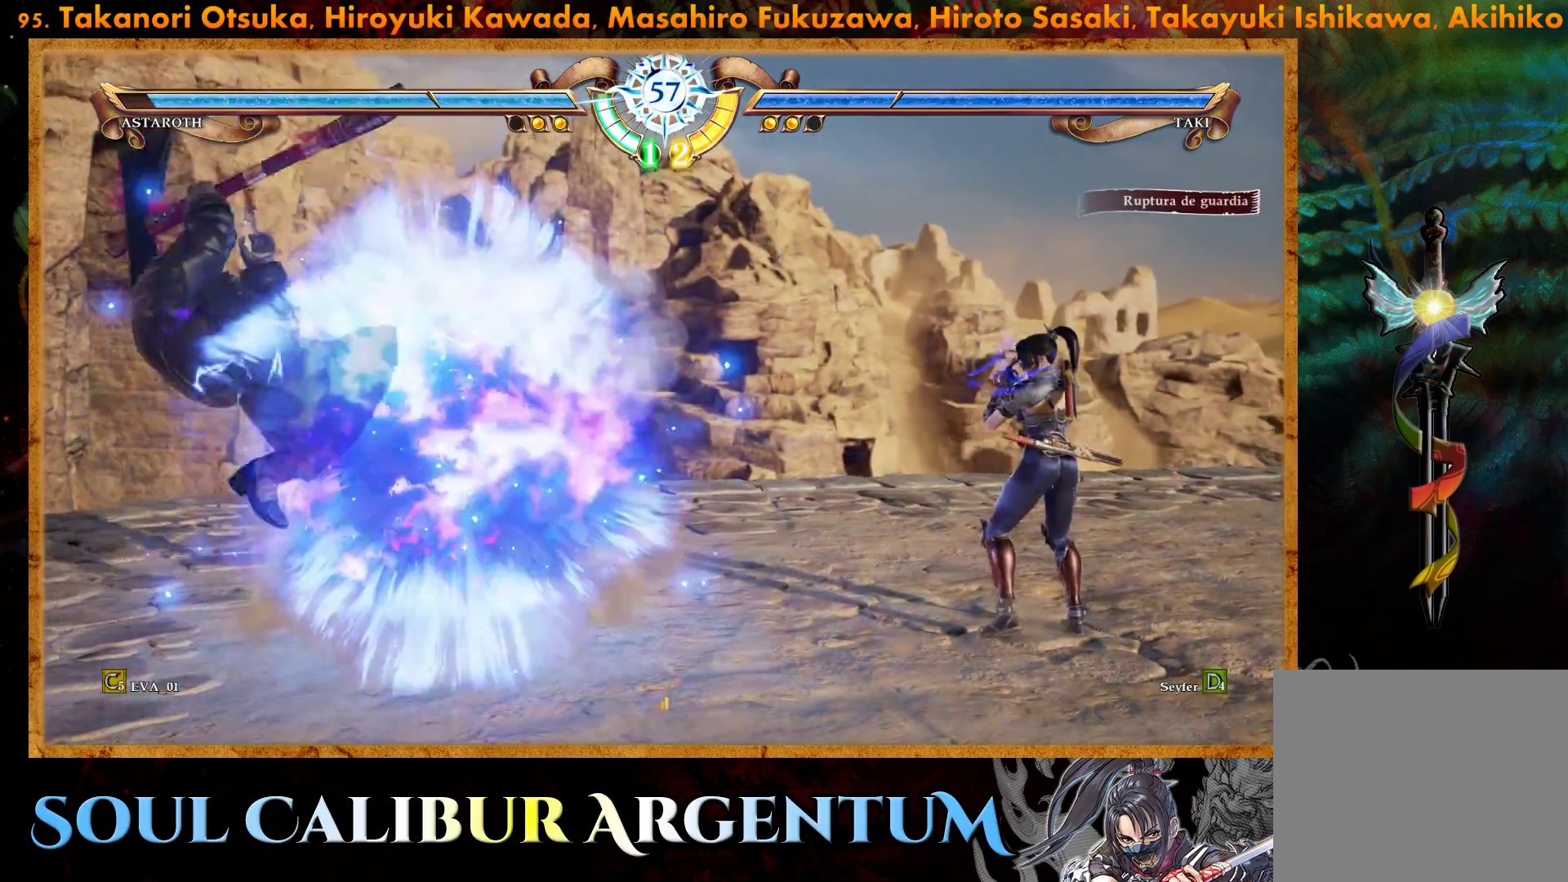
{"buttons": ["DPAD_RIGHT"], "right_stick": "center", "events": [[233, "DPAD_RIGHT", "down"], [333, "DPAD_RIGHT", "up"], [417, "DPAD_RIGHT", "down"]]}
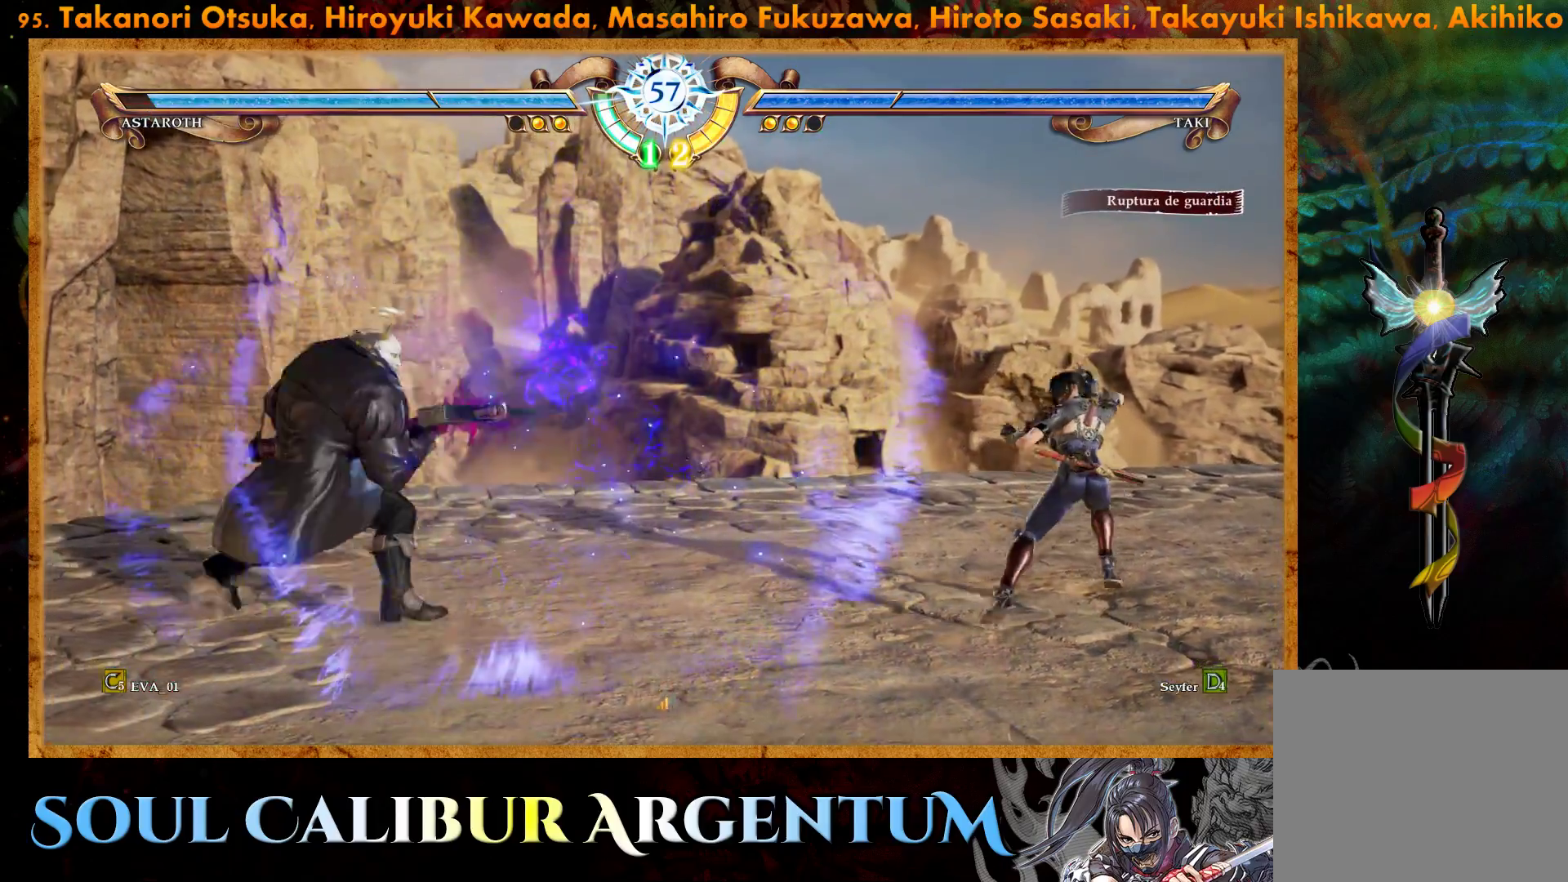
{"buttons": ["DPAD_DOWN"], "right_stick": "center", "events": [[83, "DPAD_RIGHT", "up"], [217, "DPAD_DOWN", "down"], [267, "DPAD_DOWN", "up"], [333, "DPAD_DOWN", "down"], [417, "TRIANGLE", "down"], [500, "TRIANGLE", "up"]]}
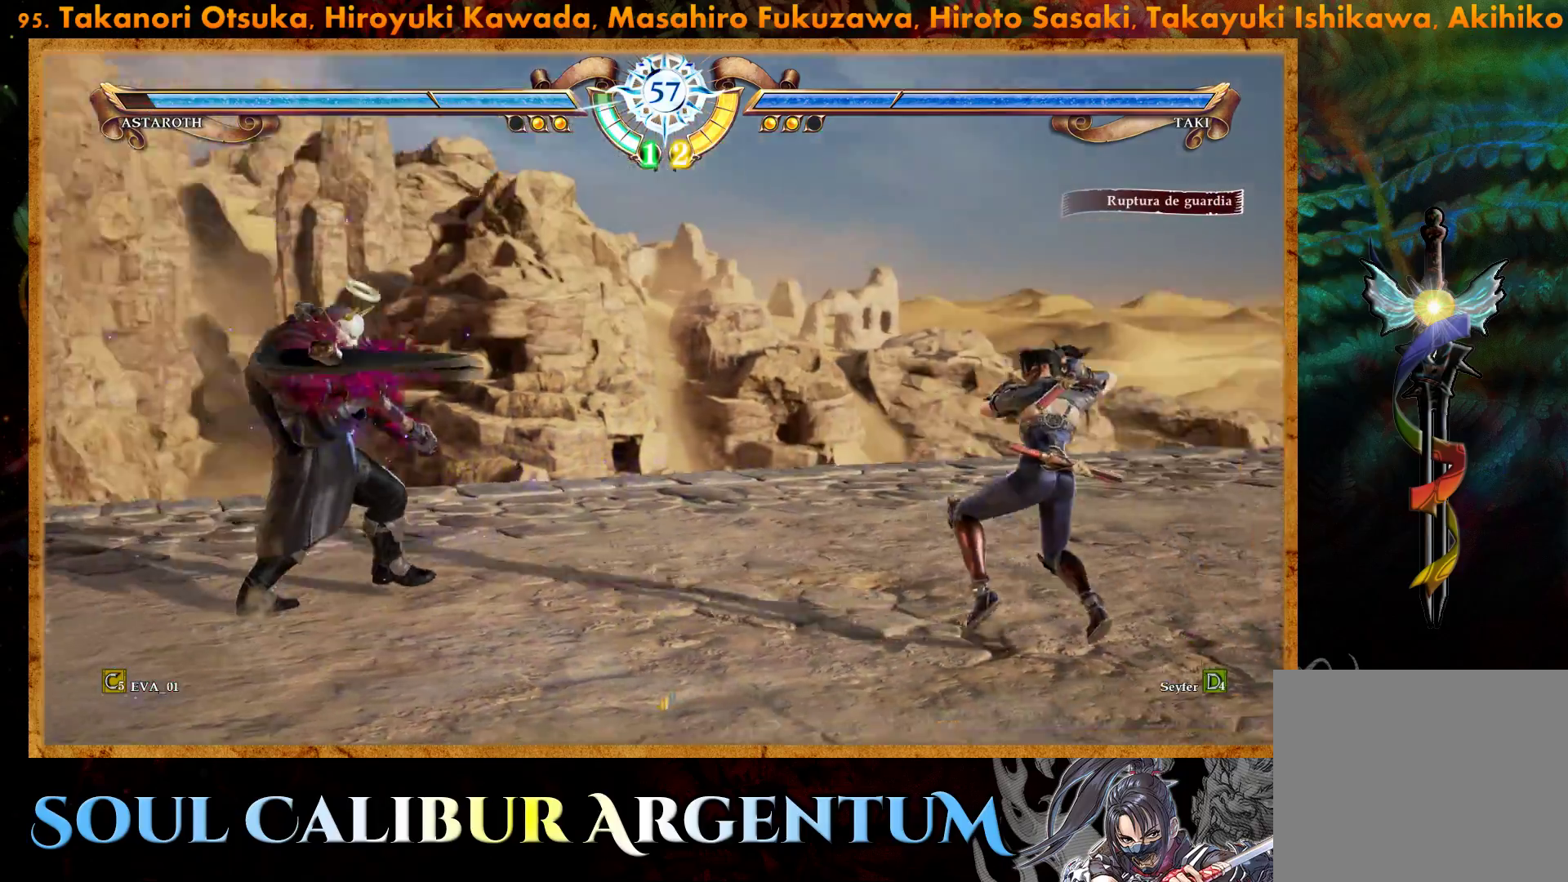
{"buttons": ["DPAD_DOWN"], "right_stick": "center", "events": [[100, "TRIANGLE", "down"], [217, "TRIANGLE", "up"], [300, "TRIANGLE", "down"], [450, "TRIANGLE", "up"]]}
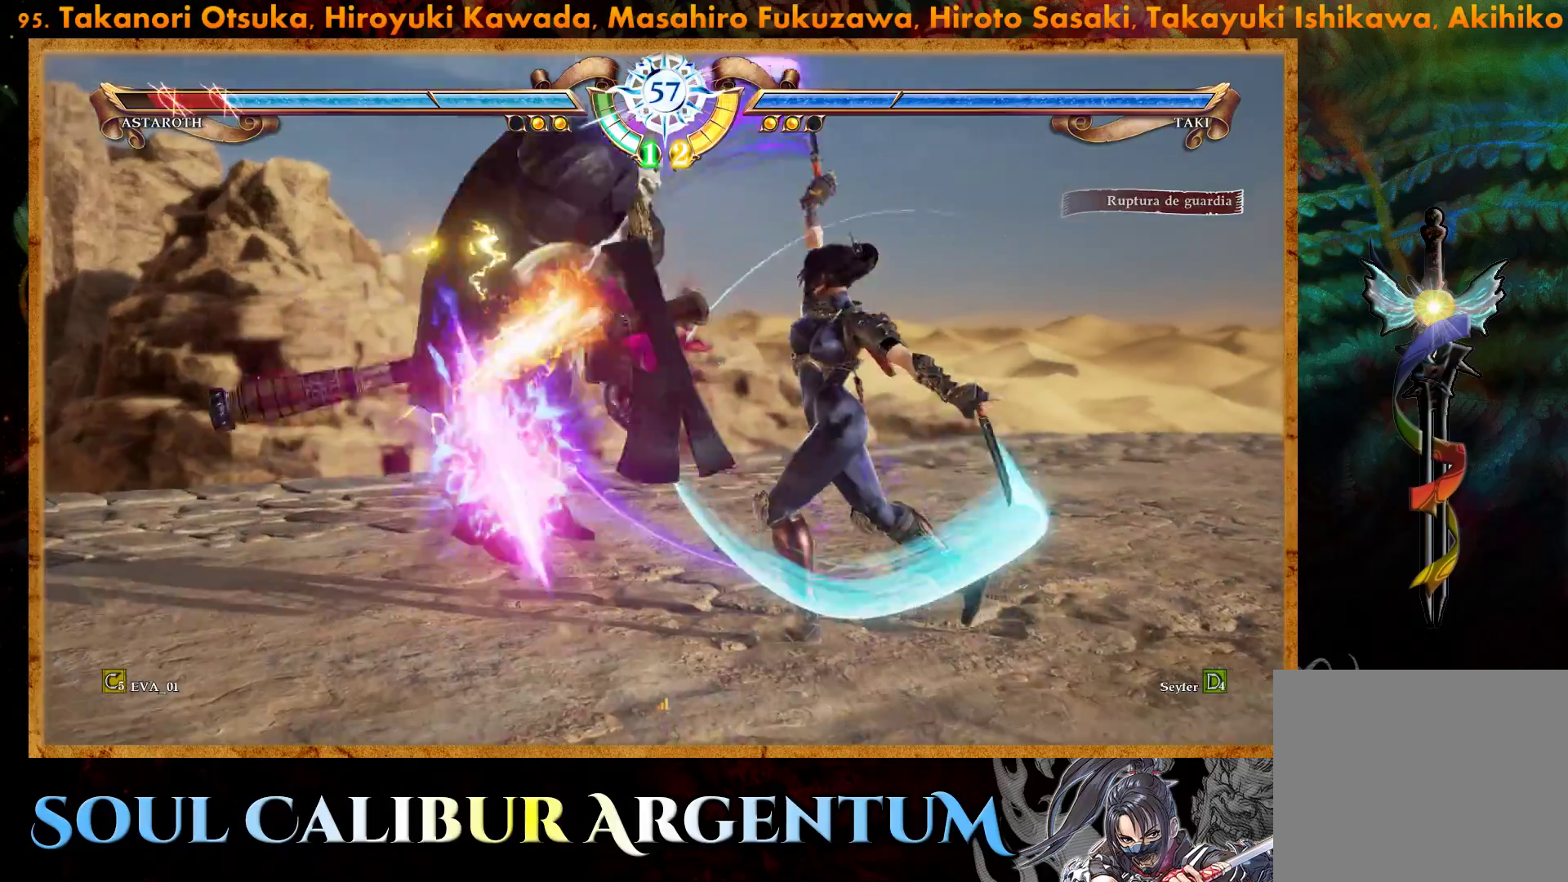
{"buttons": ["SQUARE"], "right_stick": "center", "events": [[33, "DPAD_DOWN", "up"], [100, "SQUARE", "down"], [200, "SQUARE", "up"], [267, "SQUARE", "down"], [367, "SQUARE", "up"], [417, "SQUARE", "down"]]}
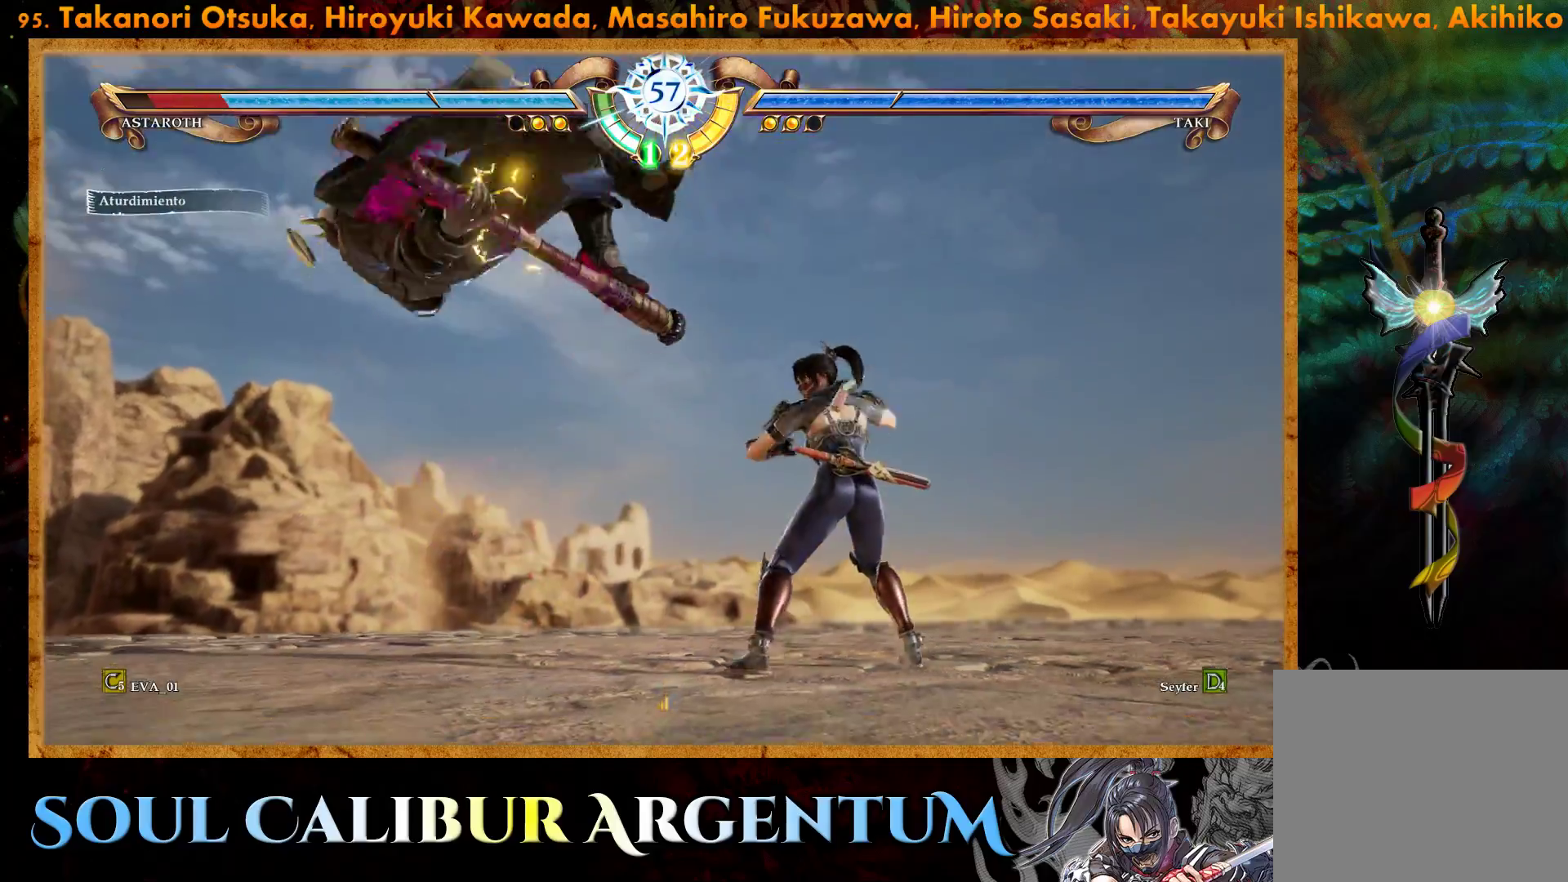
{"buttons": ["SQUARE"], "right_stick": "center", "events": [[17, "SQUARE", "up"], [83, "SQUARE", "down"], [183, "SQUARE", "up"], [250, "SQUARE", "down"], [333, "SQUARE", "up"], [417, "SQUARE", "down"]]}
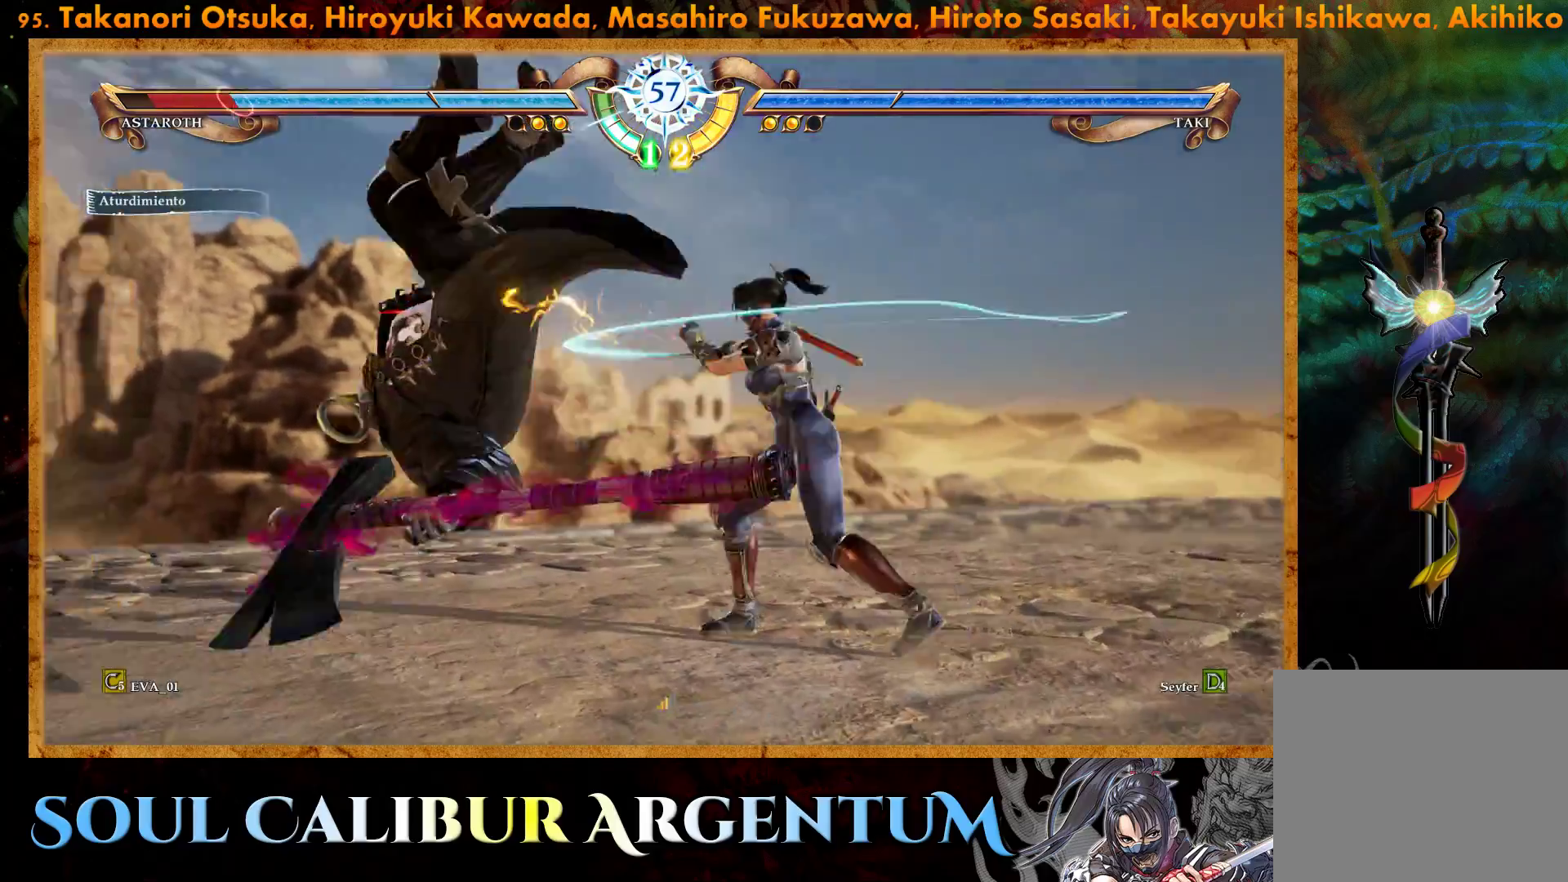
{"buttons": [], "right_stick": "center", "events": [[17, "SQUARE", "up"], [67, "SQUARE", "down"], [183, "SQUARE", "up"], [250, "SQUARE", "down"], [417, "SQUARE", "up"]]}
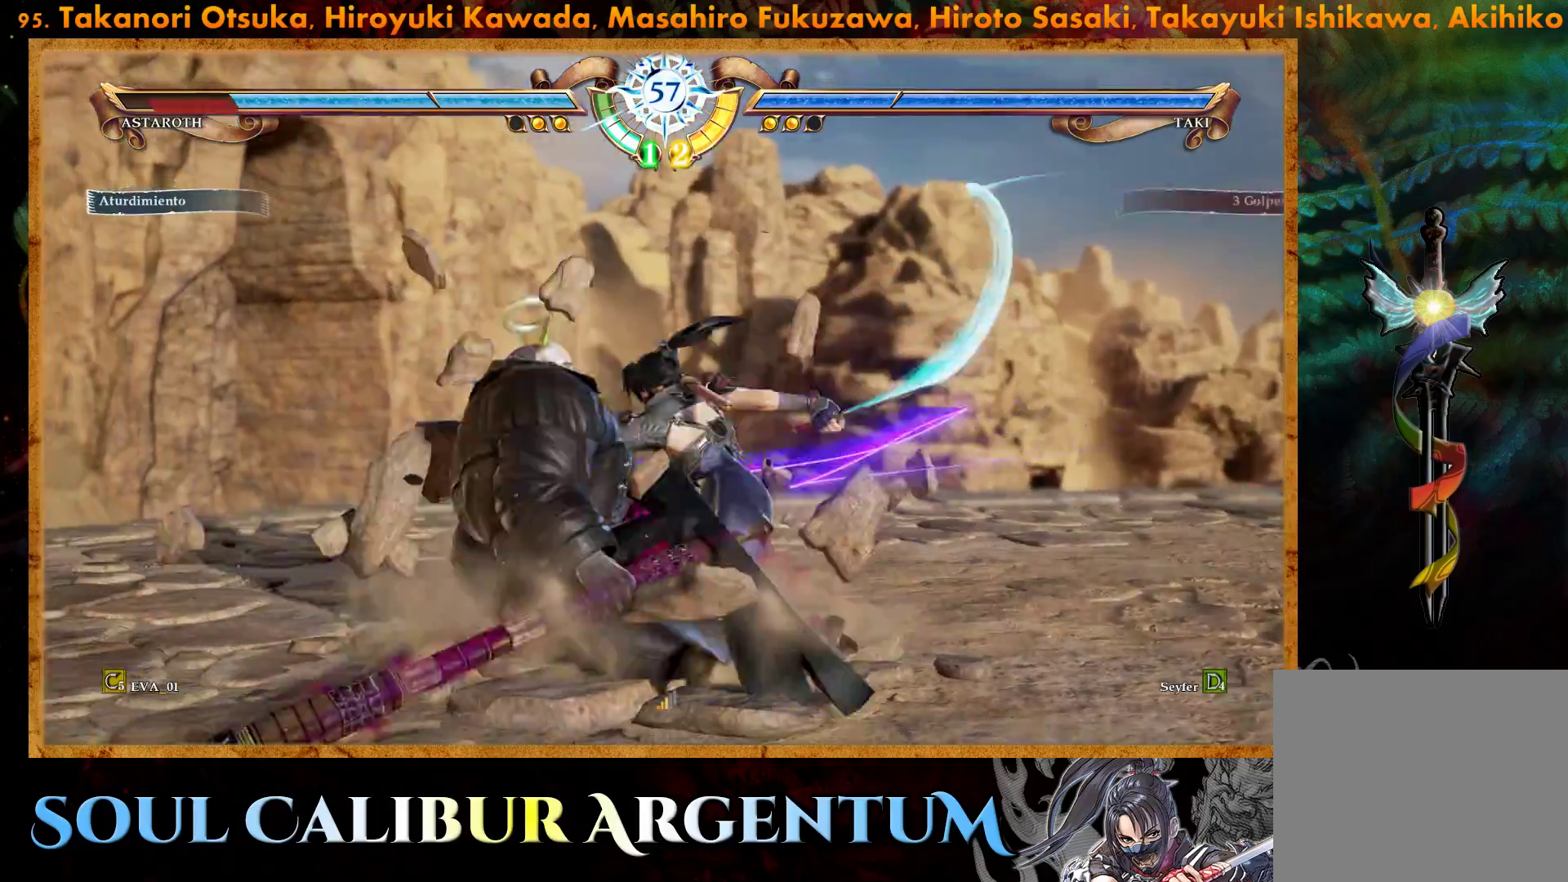
{"buttons": [], "right_stick": "center", "events": [[67, "SQUARE", "down"], [233, "SQUARE", "up"]]}
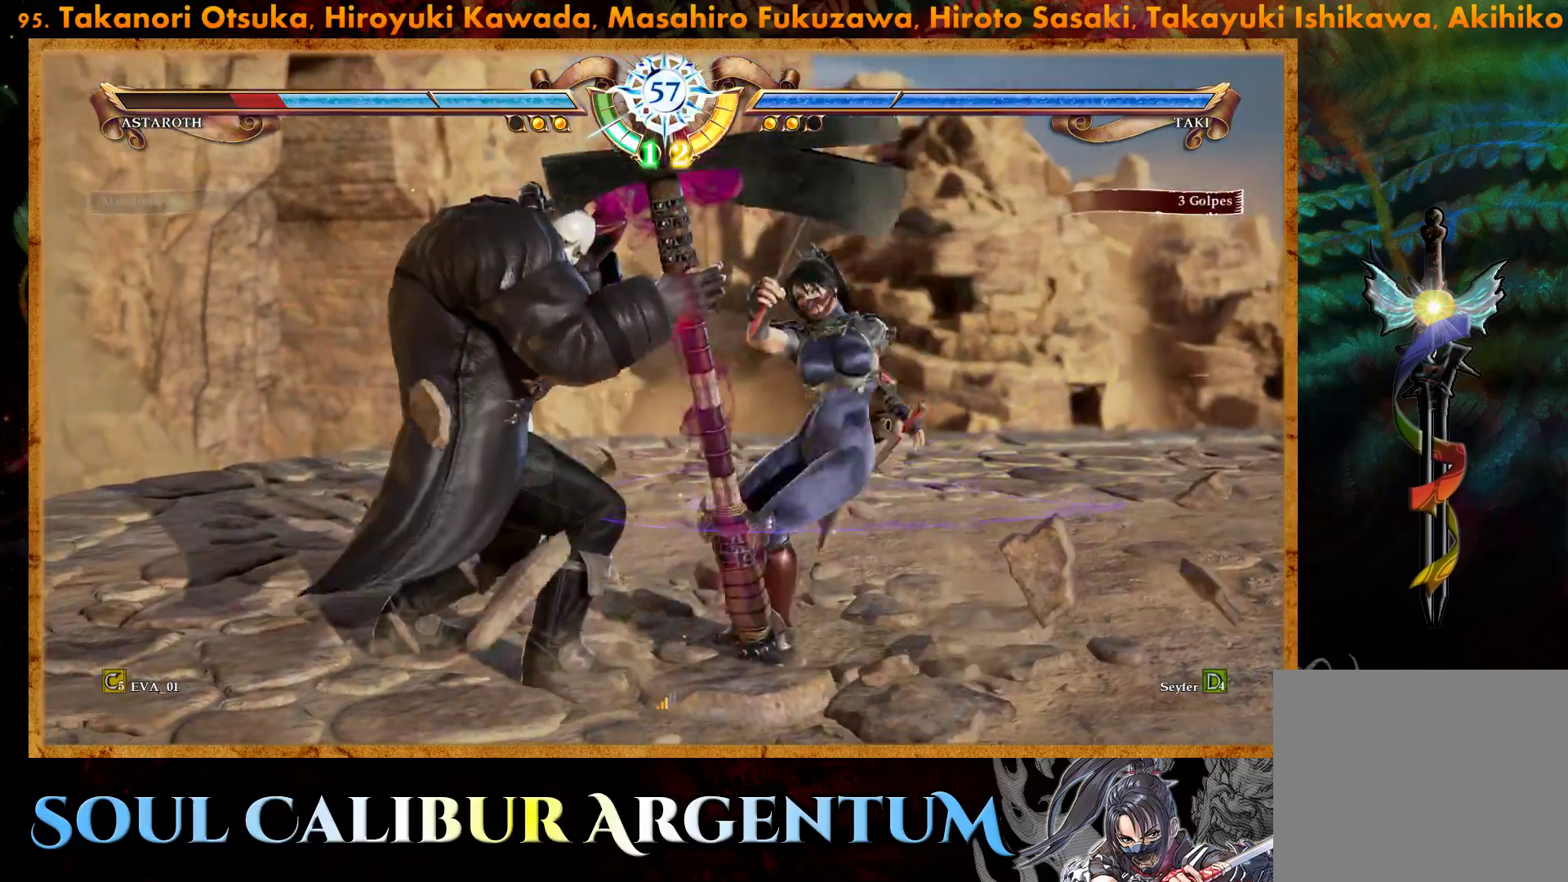
{"buttons": ["R1"], "right_stick": "center", "events": [[167, "R1", "down"]]}
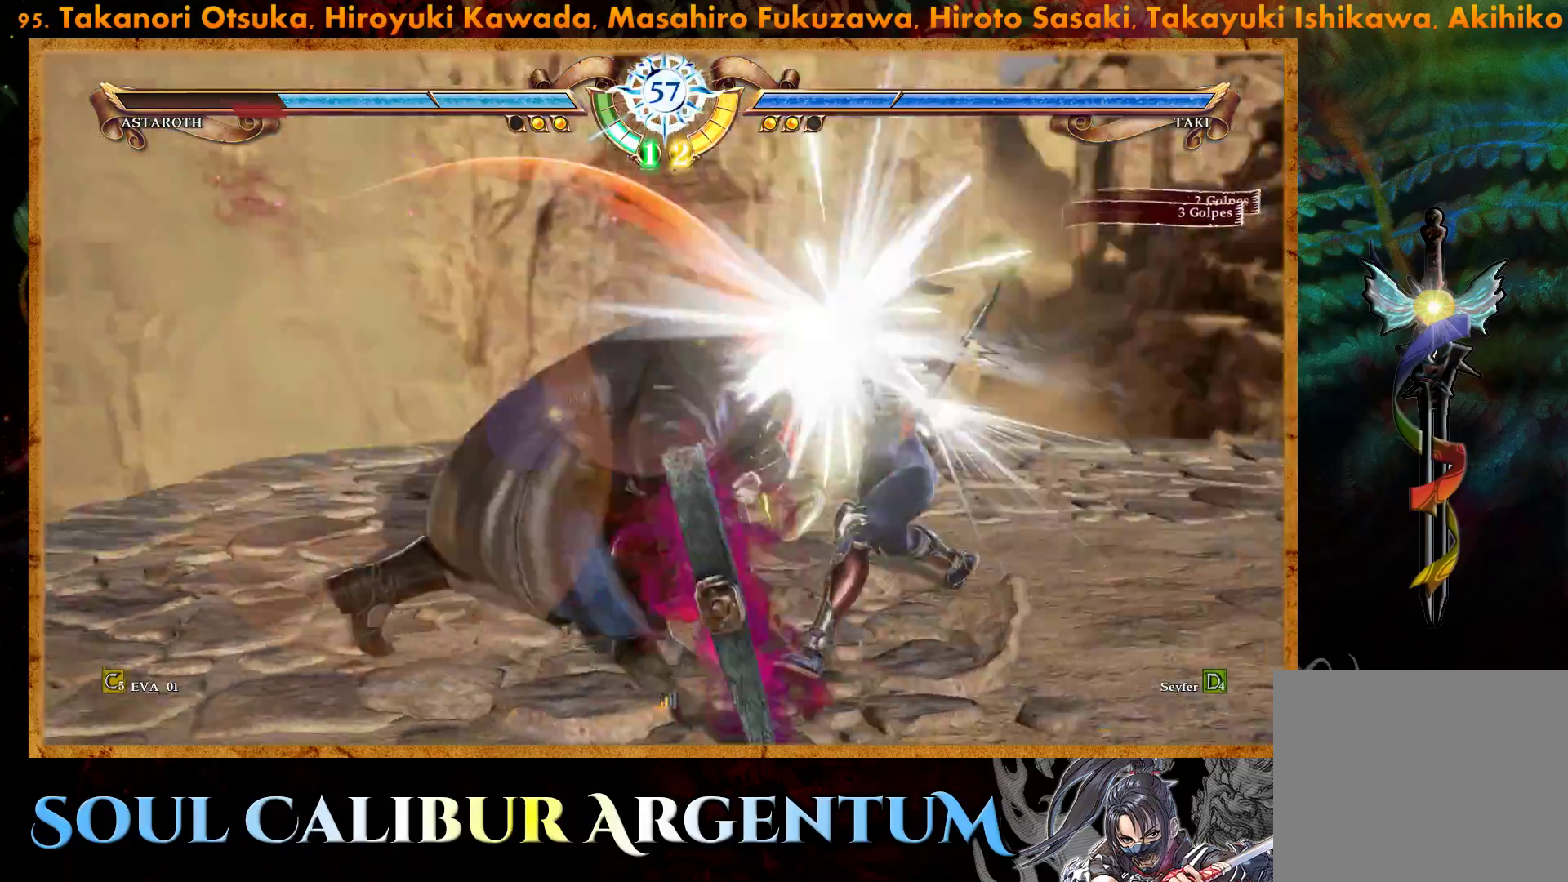
{"buttons": [], "right_stick": "center", "events": [[217, "R1", "up"]]}
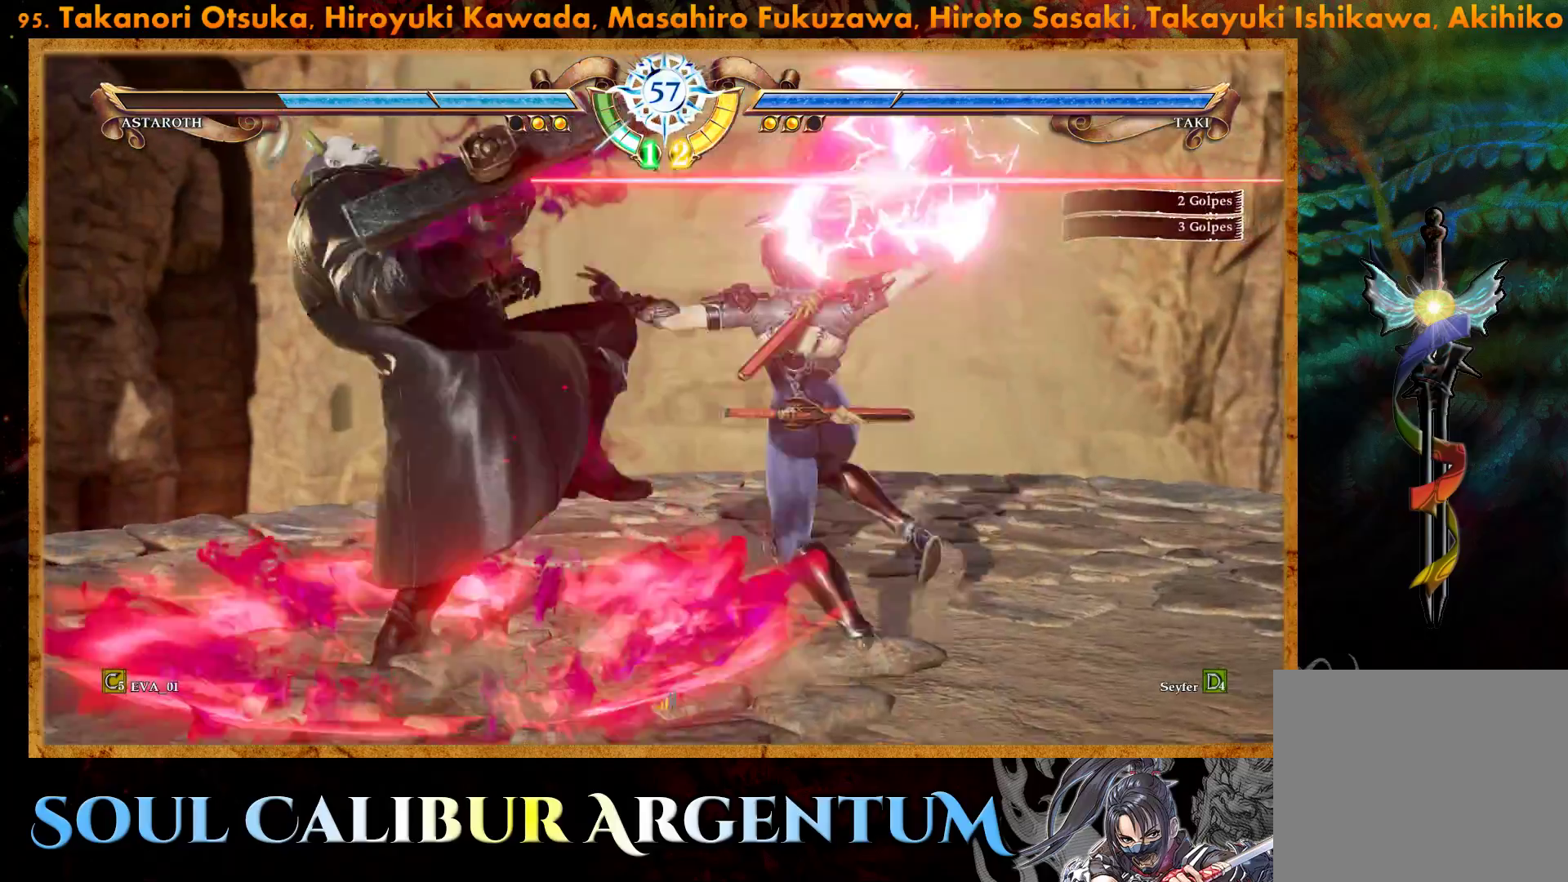
{"buttons": [], "right_stick": "center", "events": []}
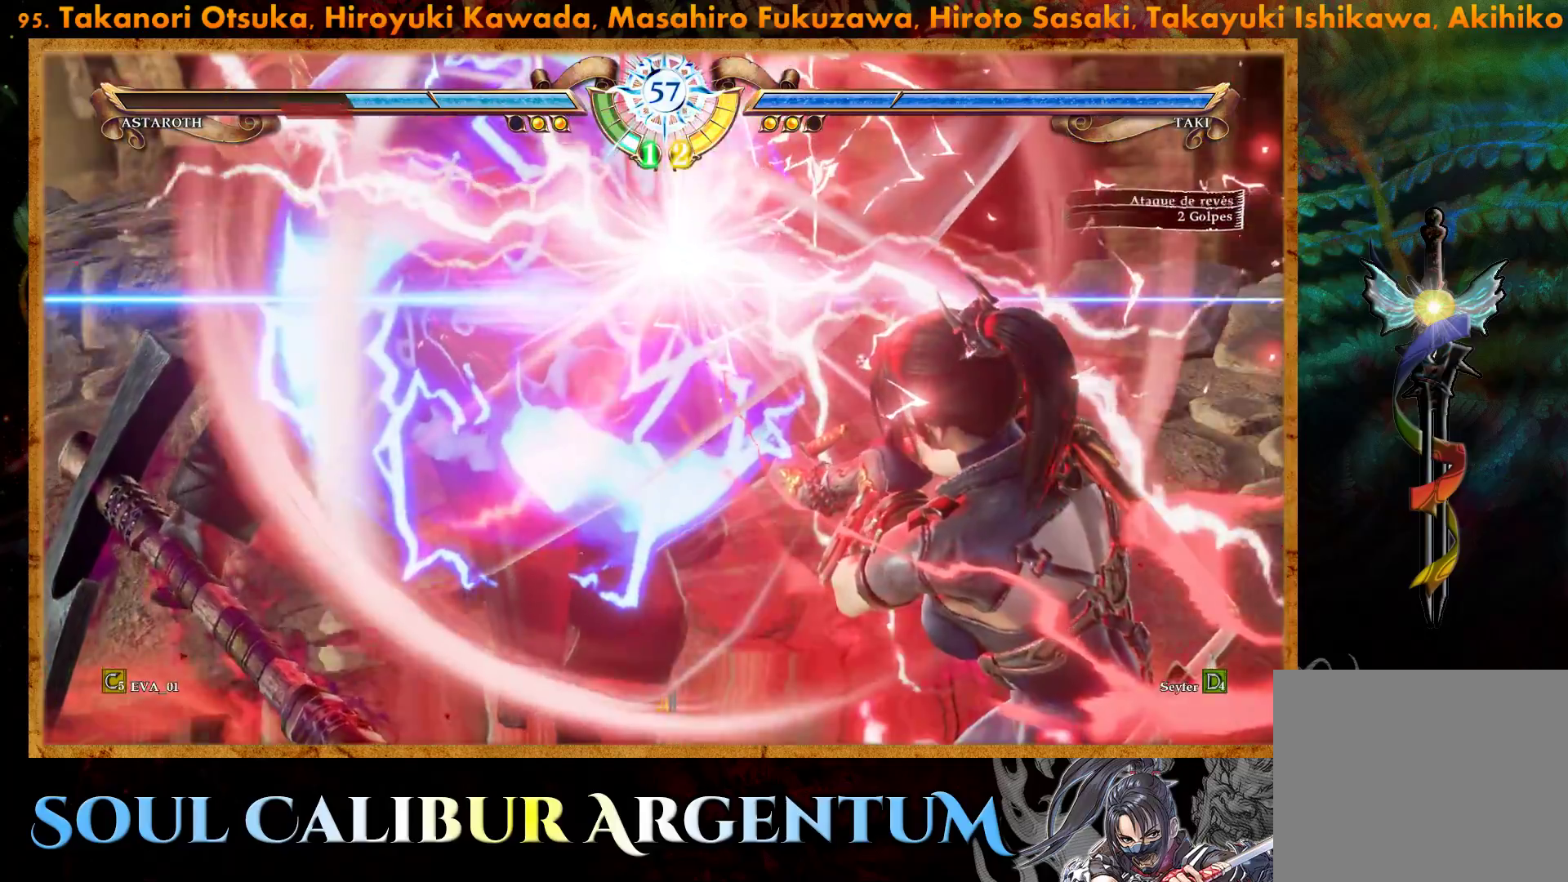
{"buttons": ["SQUARE"], "right_stick": "center", "events": [[150, "SQUARE", "down"], [233, "SQUARE", "up"], [300, "SQUARE", "down"], [400, "SQUARE", "up"], [483, "SQUARE", "down"]]}
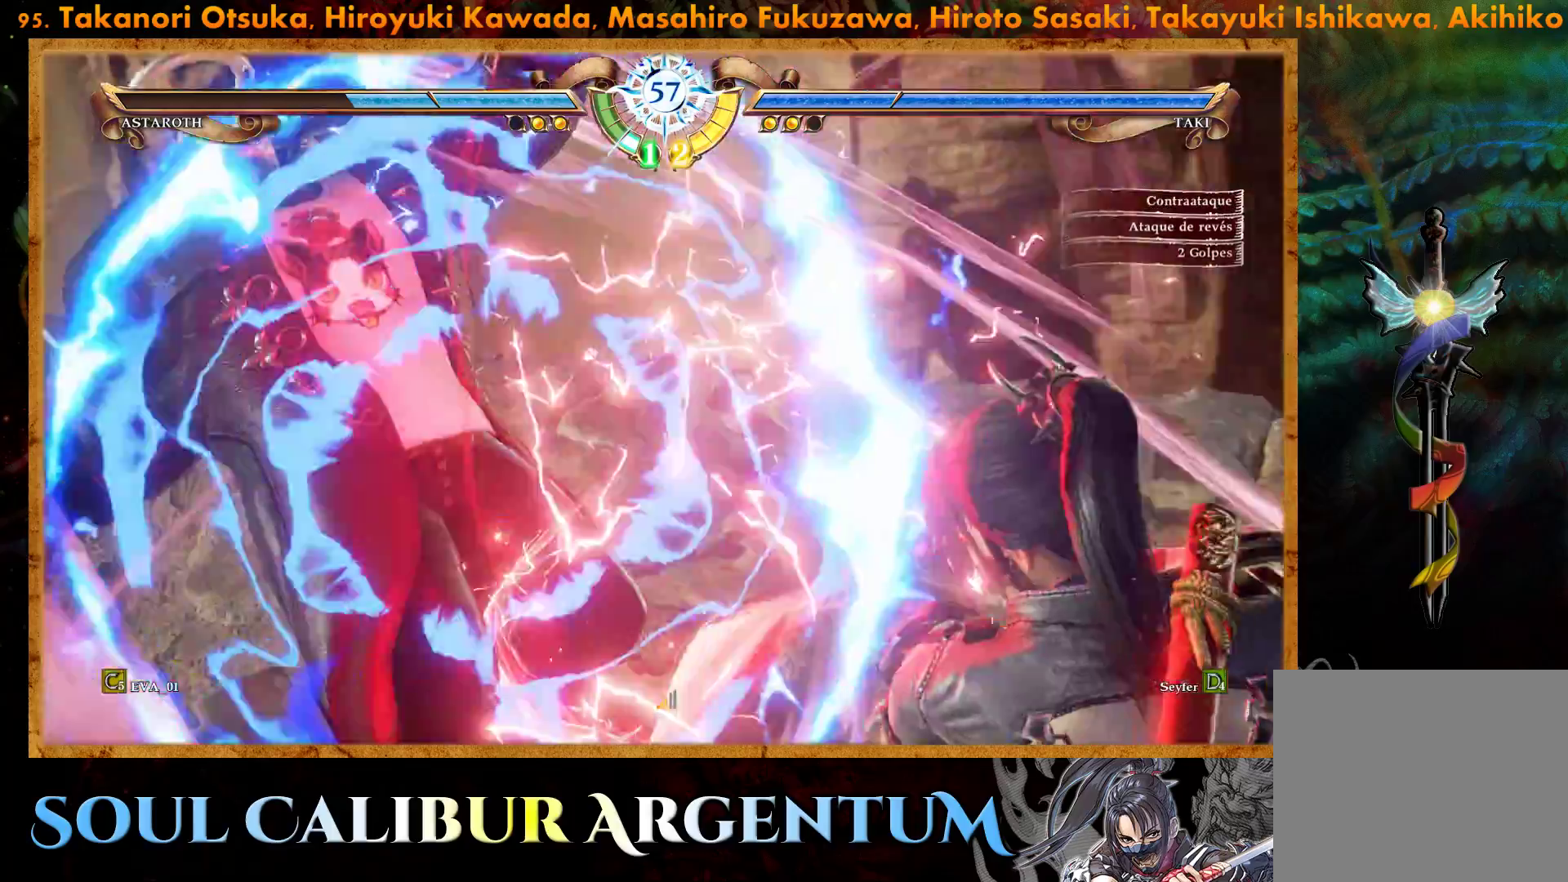
{"buttons": ["SQUARE"], "right_stick": "center", "events": [[50, "SQUARE", "up"], [133, "SQUARE", "down"], [233, "SQUARE", "up"], [300, "SQUARE", "down"], [400, "SQUARE", "up"], [467, "SQUARE", "down"]]}
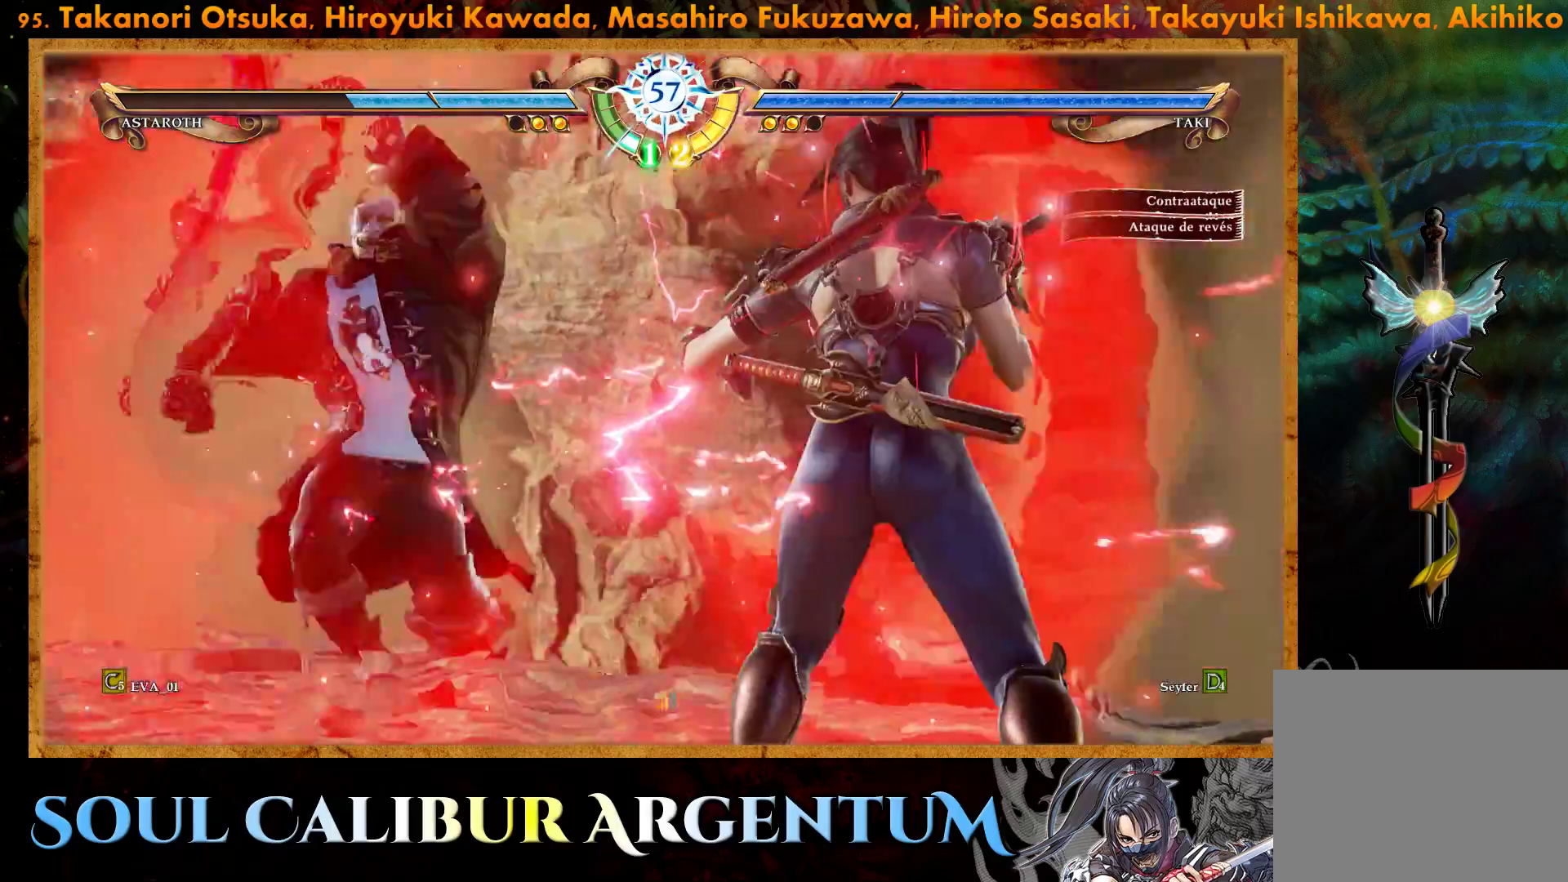
{"buttons": [], "right_stick": "center", "events": [[67, "SQUARE", "up"], [267, "SQUARE", "down"], [383, "SQUARE", "up"]]}
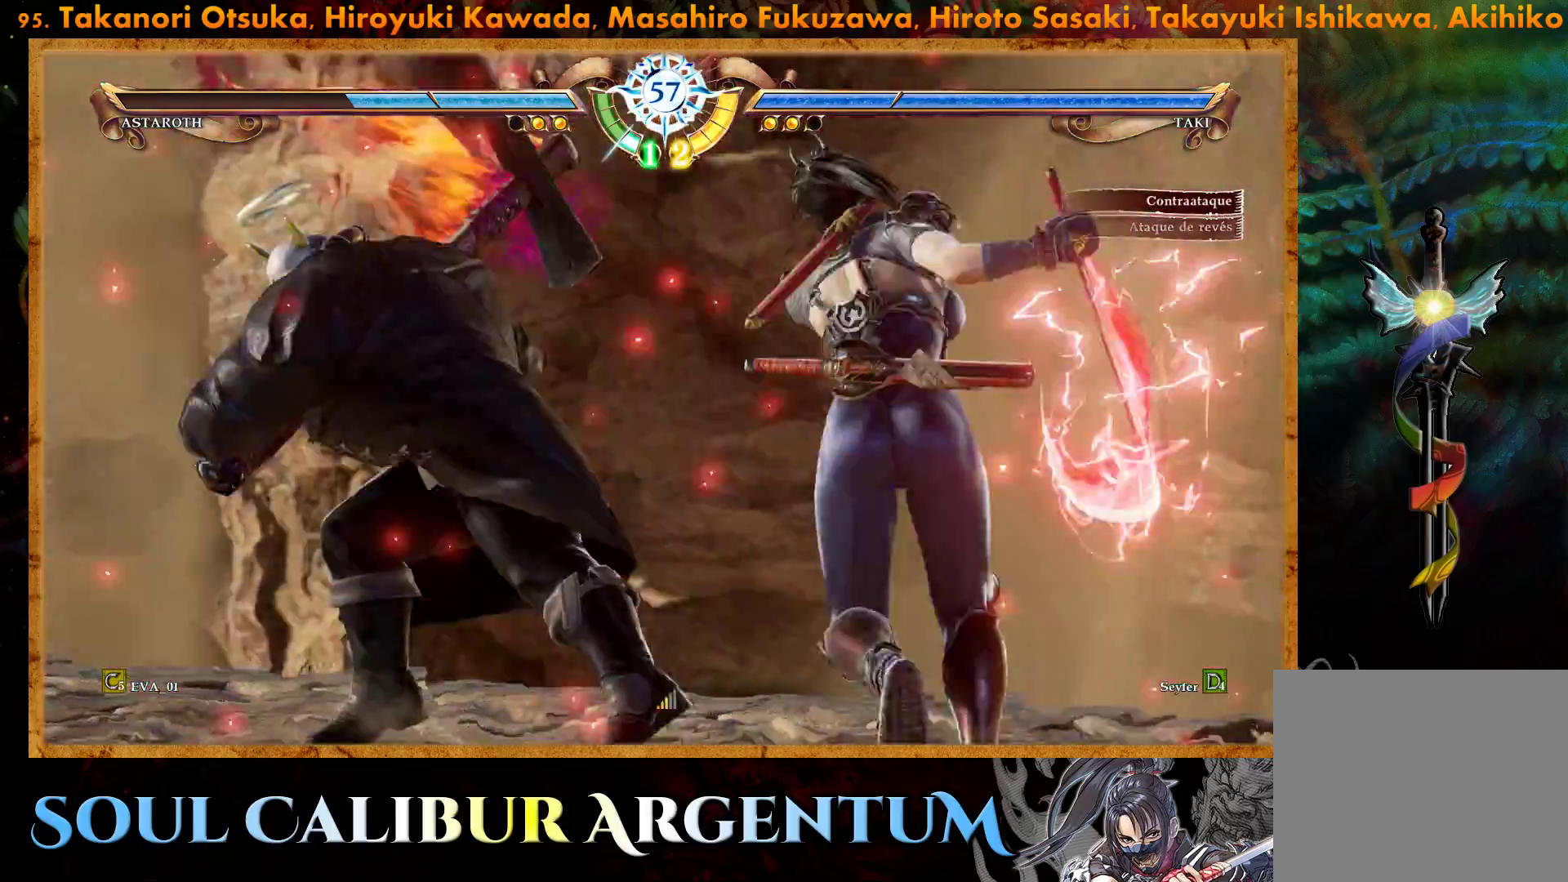
{"buttons": [], "right_stick": "center", "events": [[50, "SQUARE", "down"], [150, "SQUARE", "up"], [217, "SQUARE", "down"], [317, "SQUARE", "up"], [400, "SQUARE", "down"], [483, "SQUARE", "up"]]}
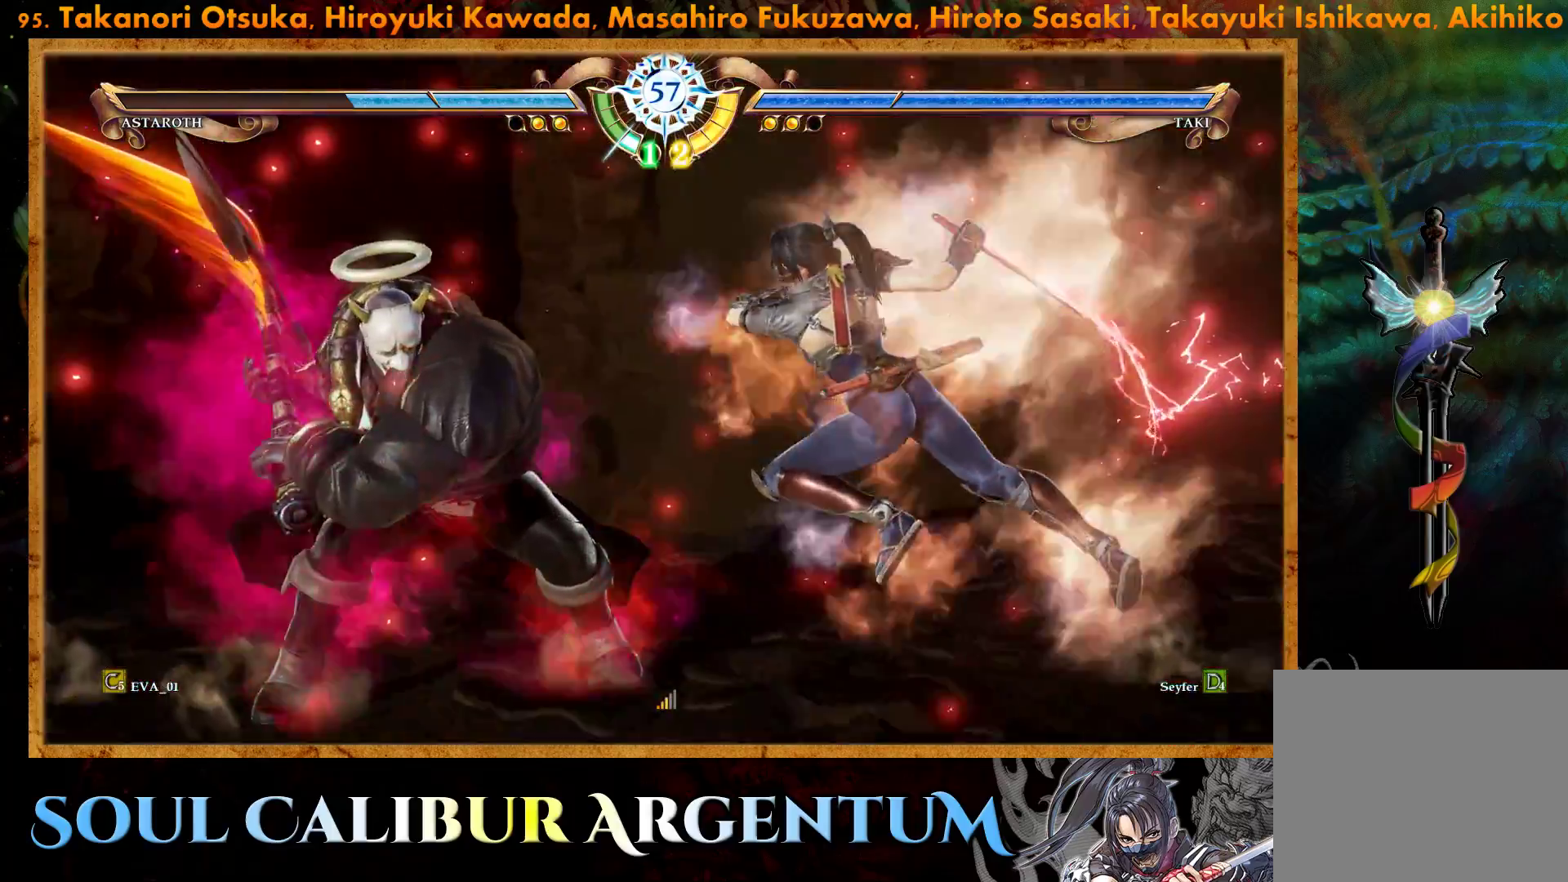
{"buttons": [], "right_stick": "center", "events": [[383, "SQUARE", "down"], [500, "SQUARE", "up"]]}
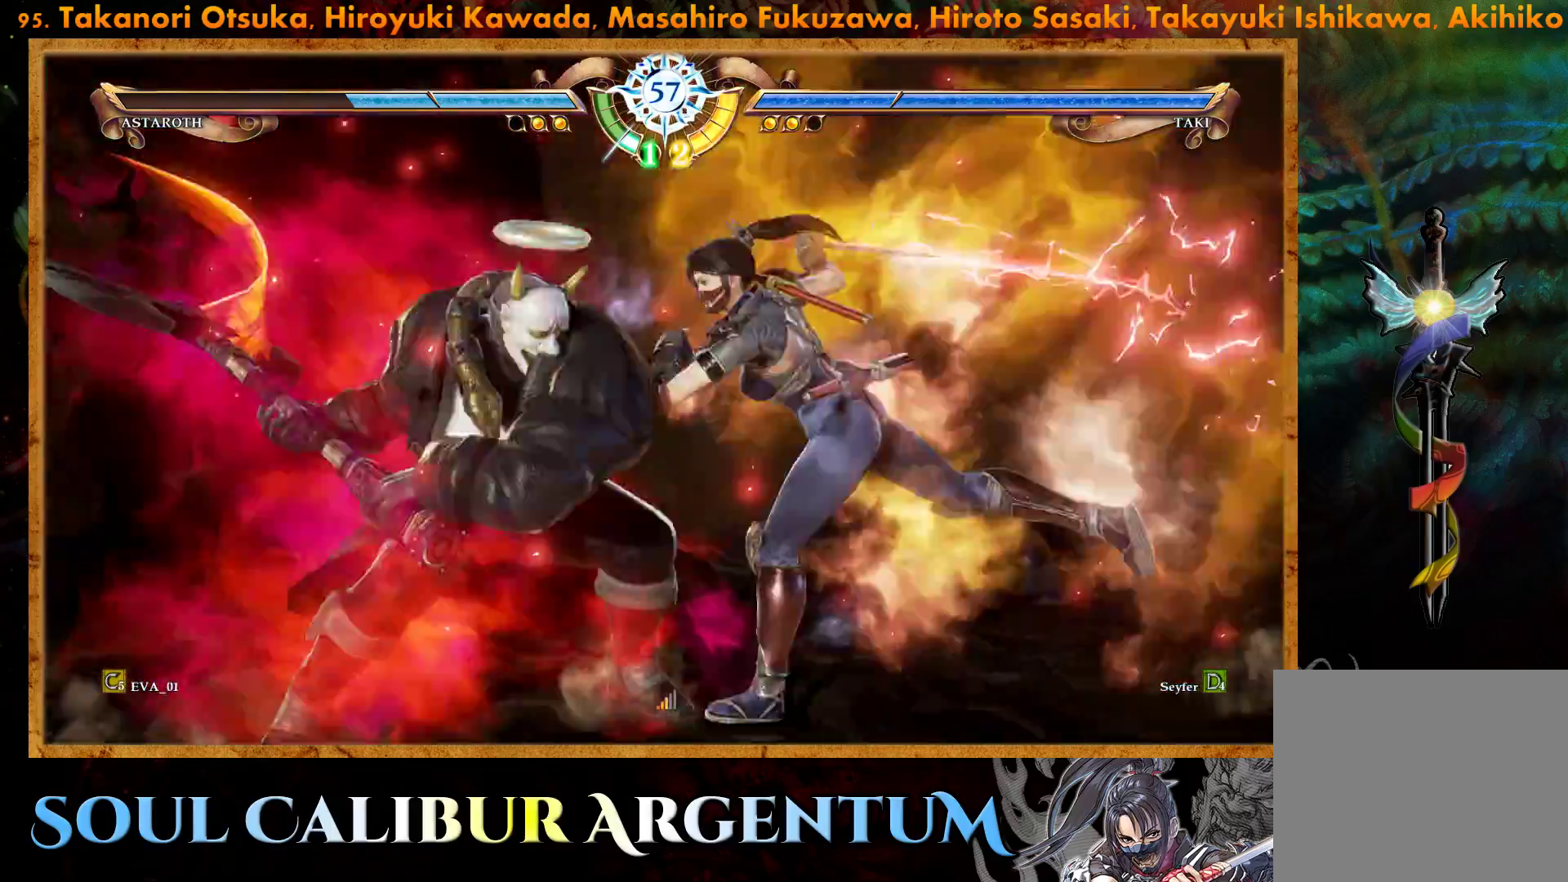
{"buttons": ["CIRCLE"], "right_stick": "center", "events": [[300, "CIRCLE", "down"], [383, "CIRCLE", "up"], [467, "CIRCLE", "down"]]}
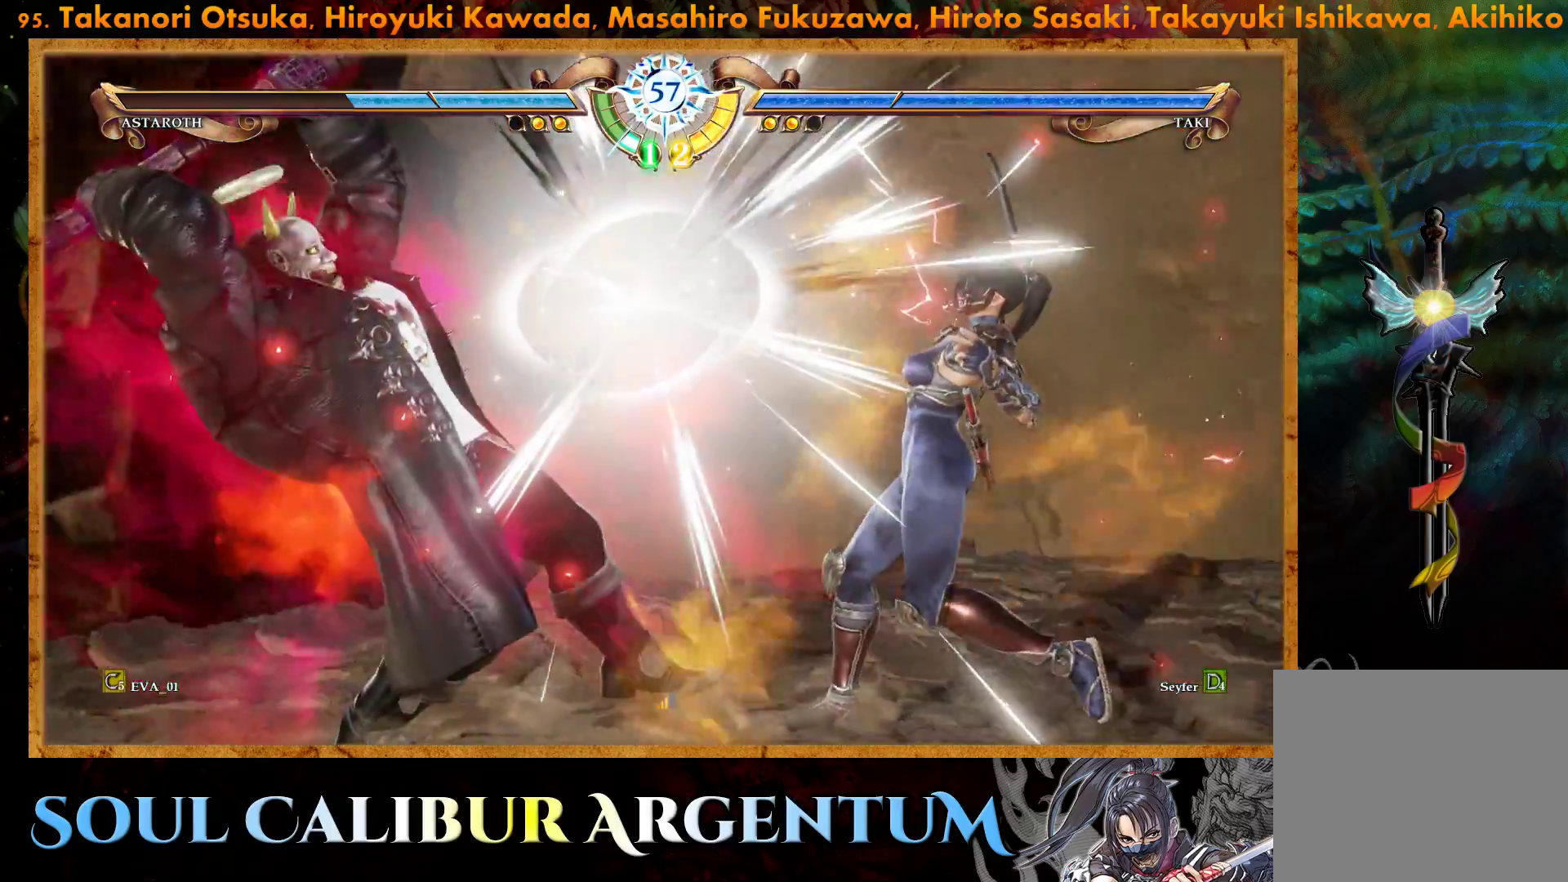
{"buttons": [], "right_stick": "center", "events": [[33, "CIRCLE", "up"], [117, "CIRCLE", "down"], [183, "CIRCLE", "up"], [267, "CIRCLE", "down"], [317, "CIRCLE", "up"], [417, "CIRCLE", "down"], [467, "CIRCLE", "up"]]}
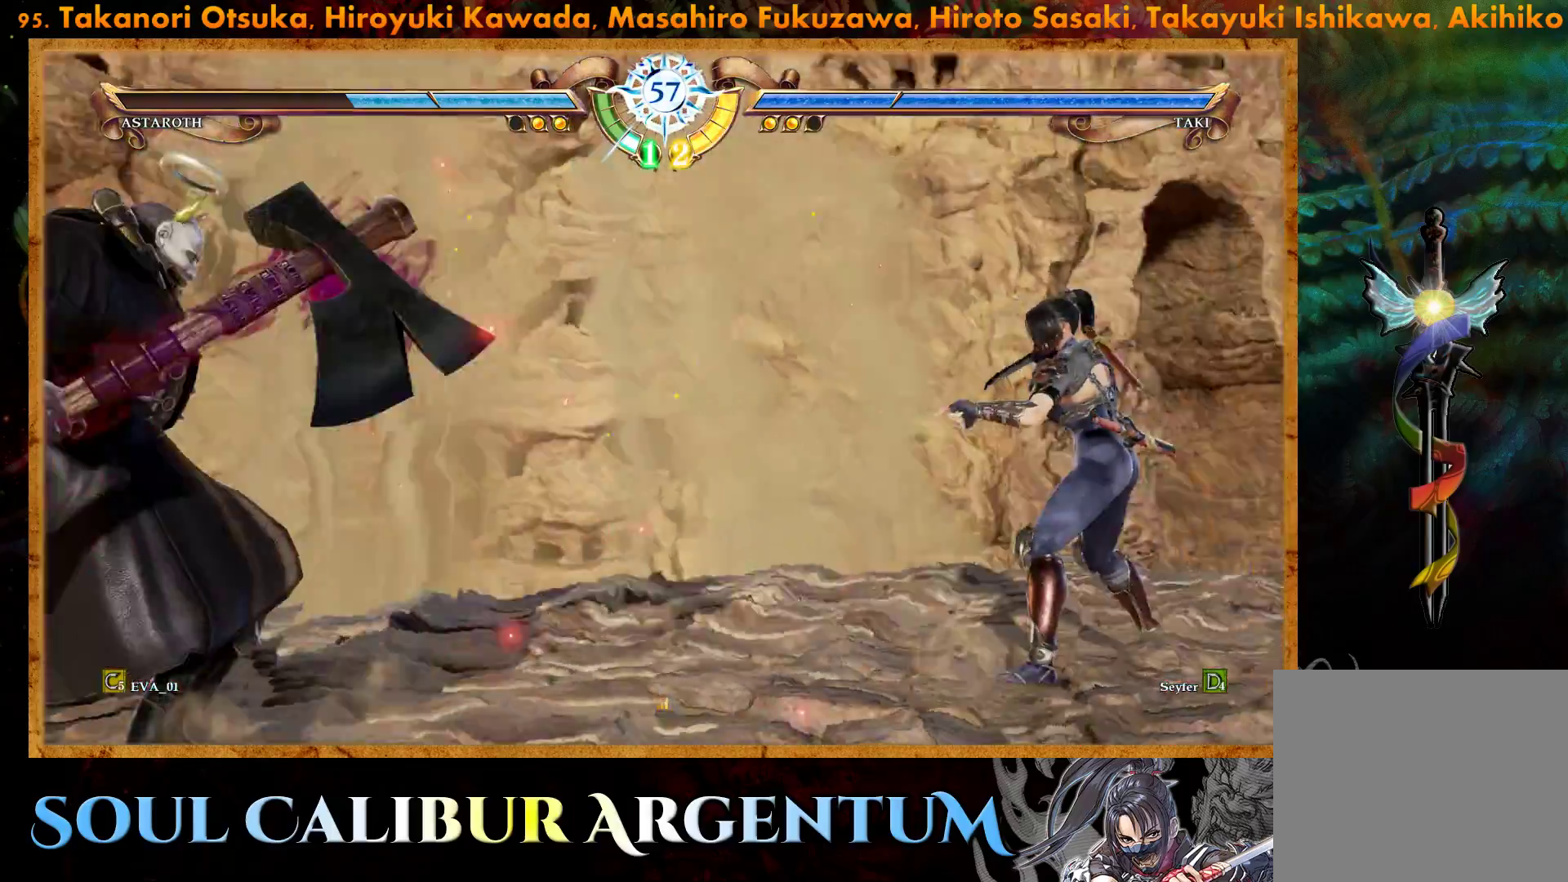
{"buttons": ["CIRCLE"], "right_stick": "center", "events": [[67, "CIRCLE", "down"], [117, "CIRCLE", "up"], [217, "CIRCLE", "down"], [250, "CIRCLE", "up"], [350, "CIRCLE", "down"], [383, "CIRCLE", "up"], [483, "CIRCLE", "down"]]}
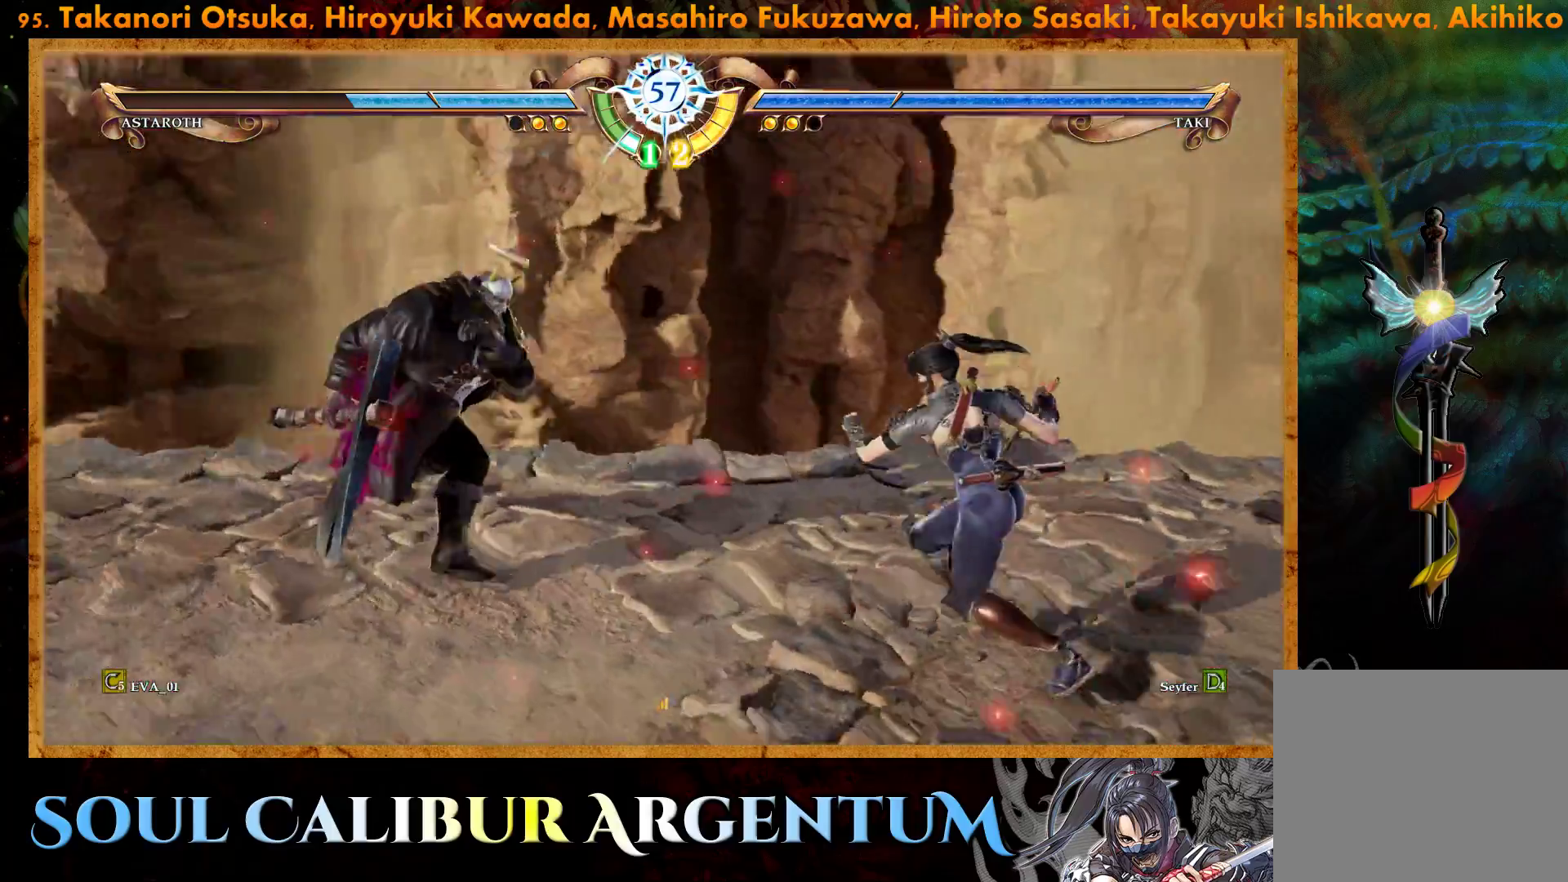
{"buttons": ["CIRCLE"], "right_stick": "center", "events": [[33, "CIRCLE", "up"], [233, "CIRCLE", "down"], [333, "CIRCLE", "up"], [417, "CIRCLE", "down"]]}
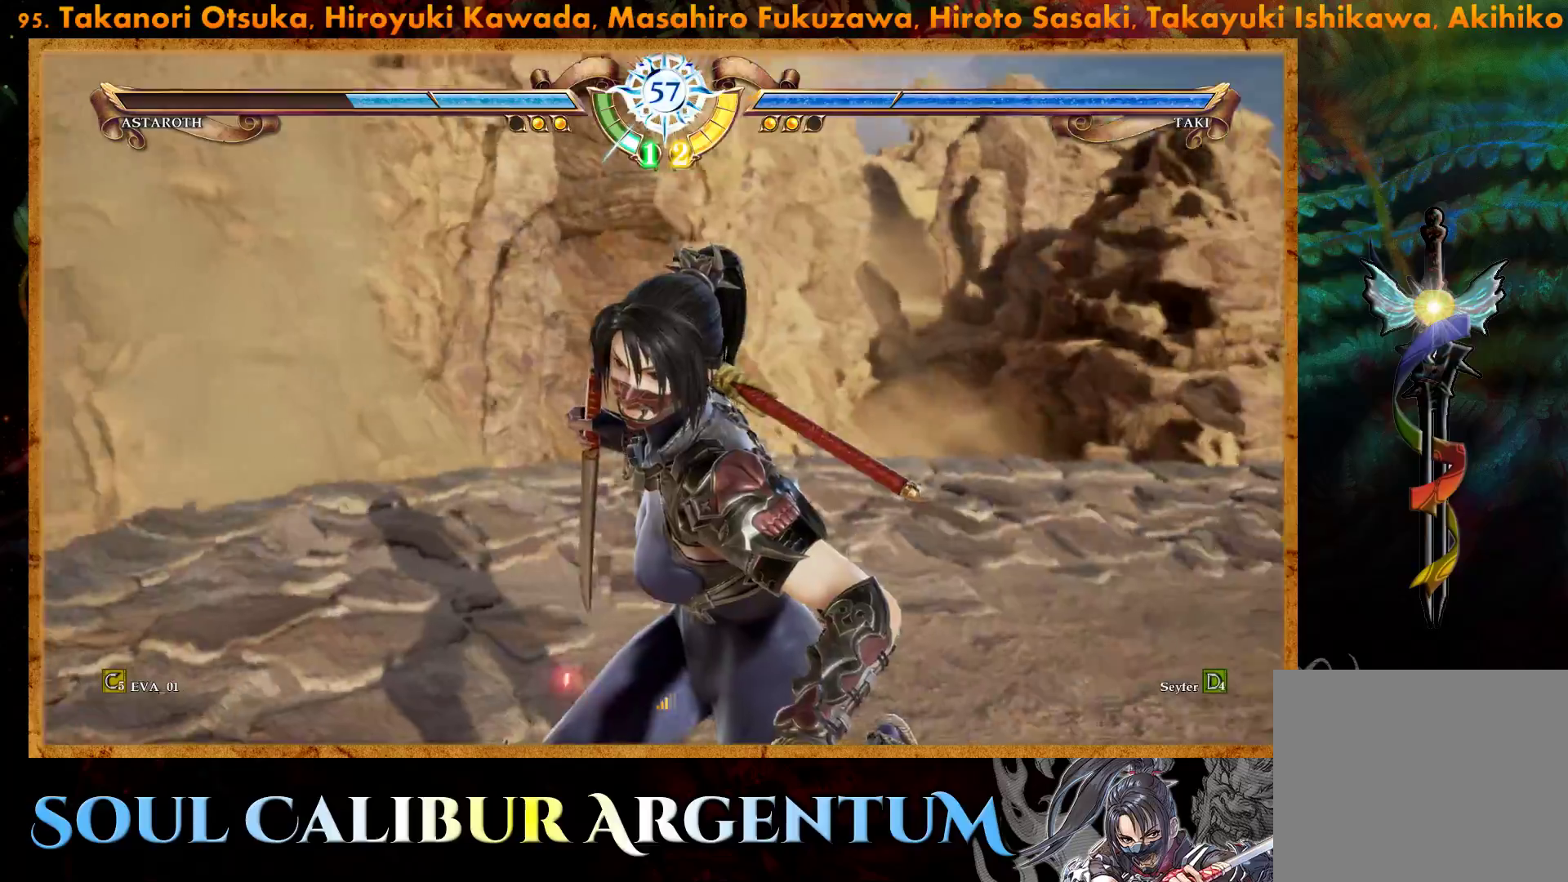
{"buttons": [], "right_stick": "center", "events": [[17, "CIRCLE", "up"]]}
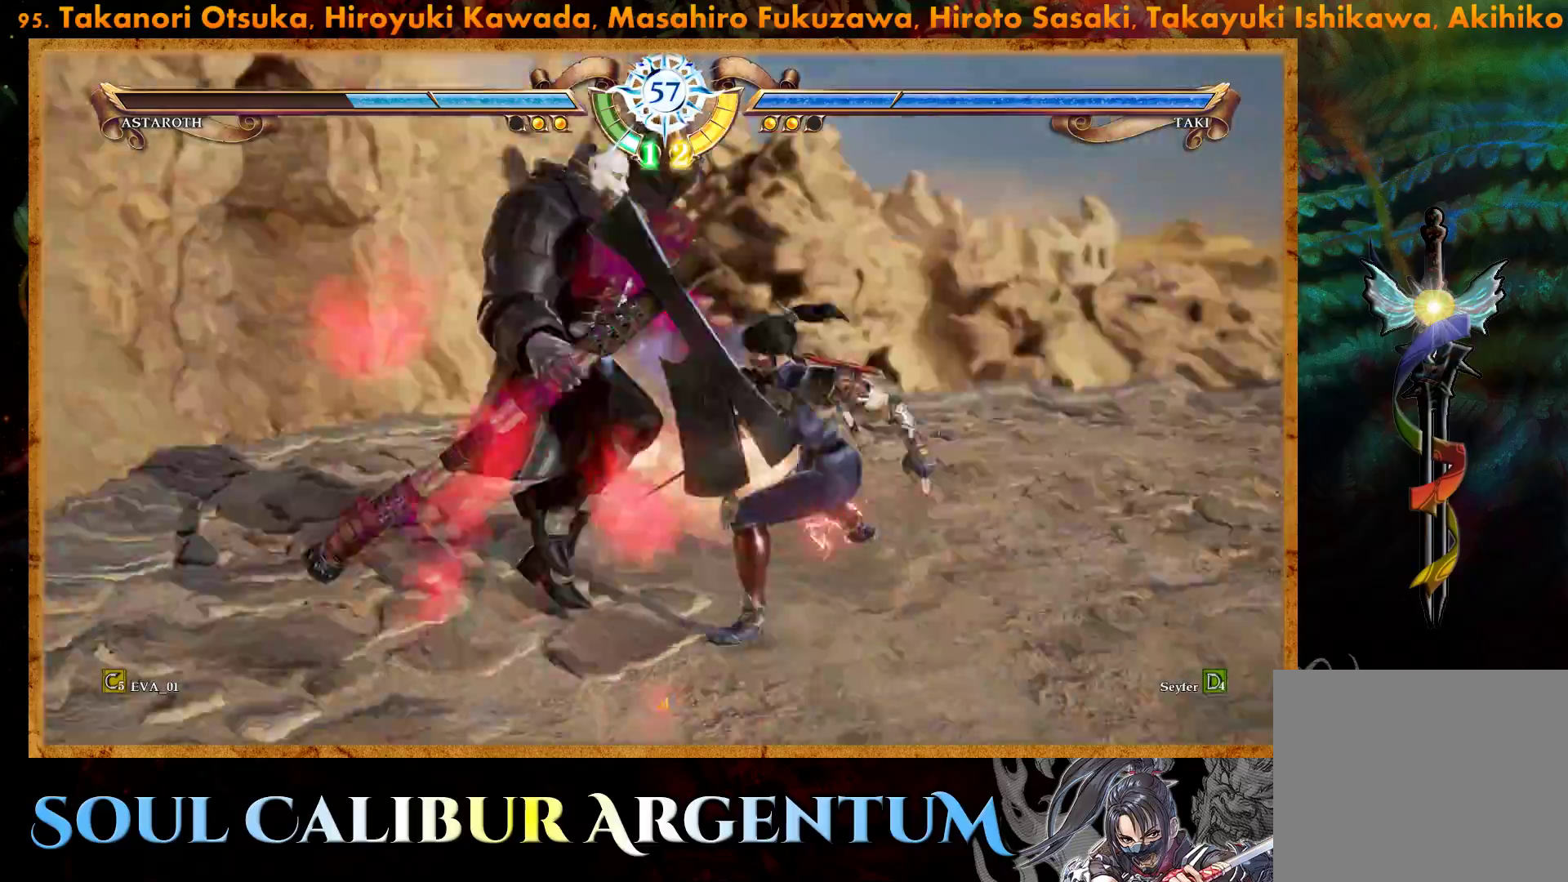
{"buttons": [], "right_stick": "center", "events": [[50, "CROSS", "down"], [200, "CROSS", "up"]]}
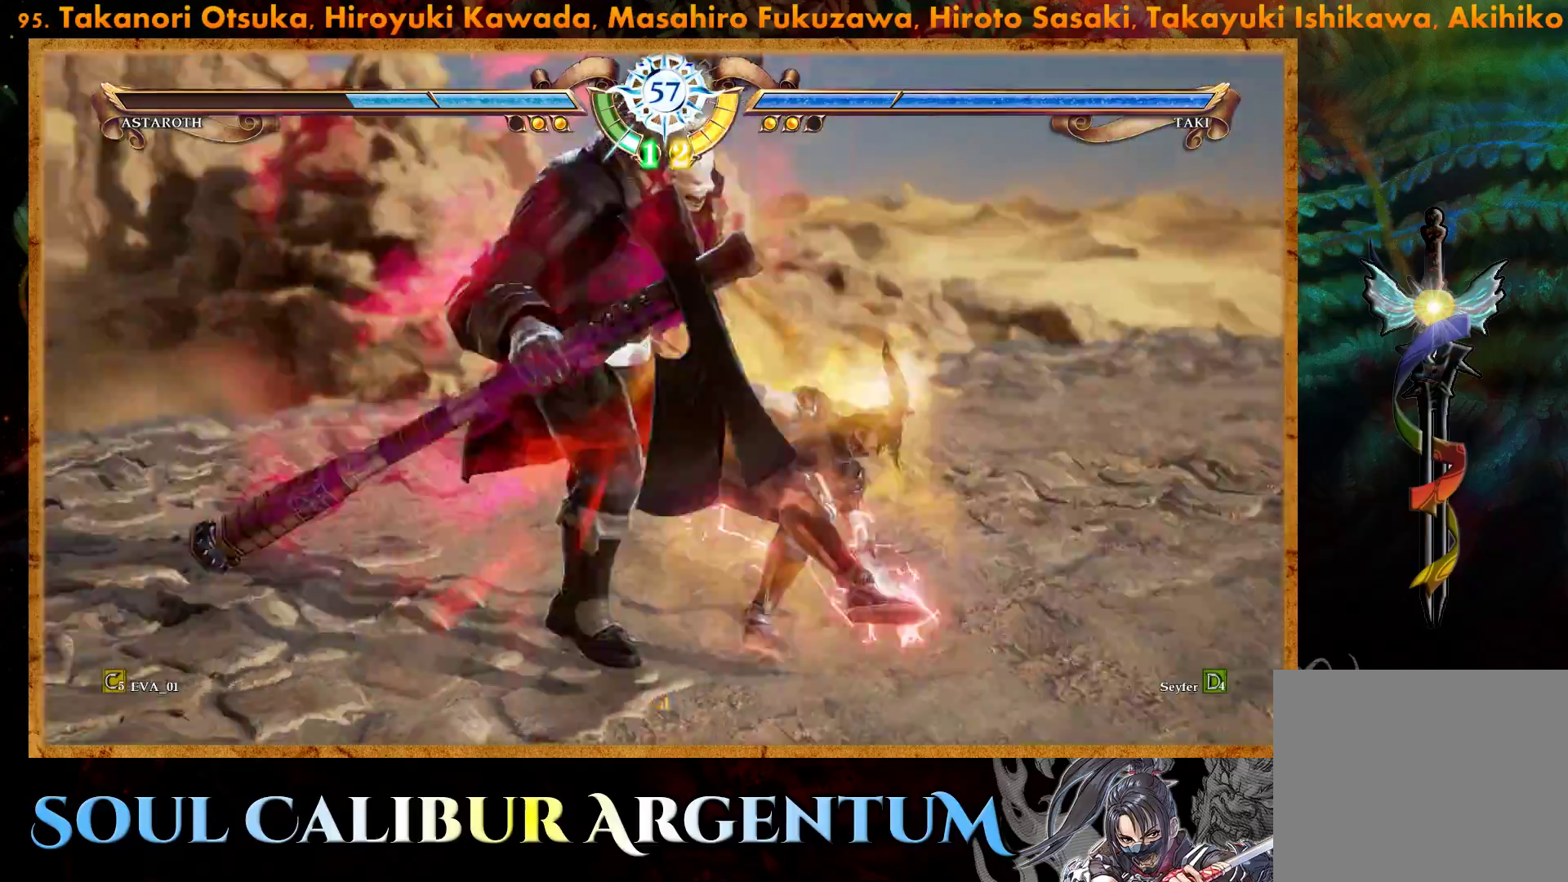
{"buttons": ["TRIANGLE", "DPAD_LEFT"], "right_stick": "center", "events": [[433, "DPAD_LEFT", "down"], [467, "TRIANGLE", "down"]]}
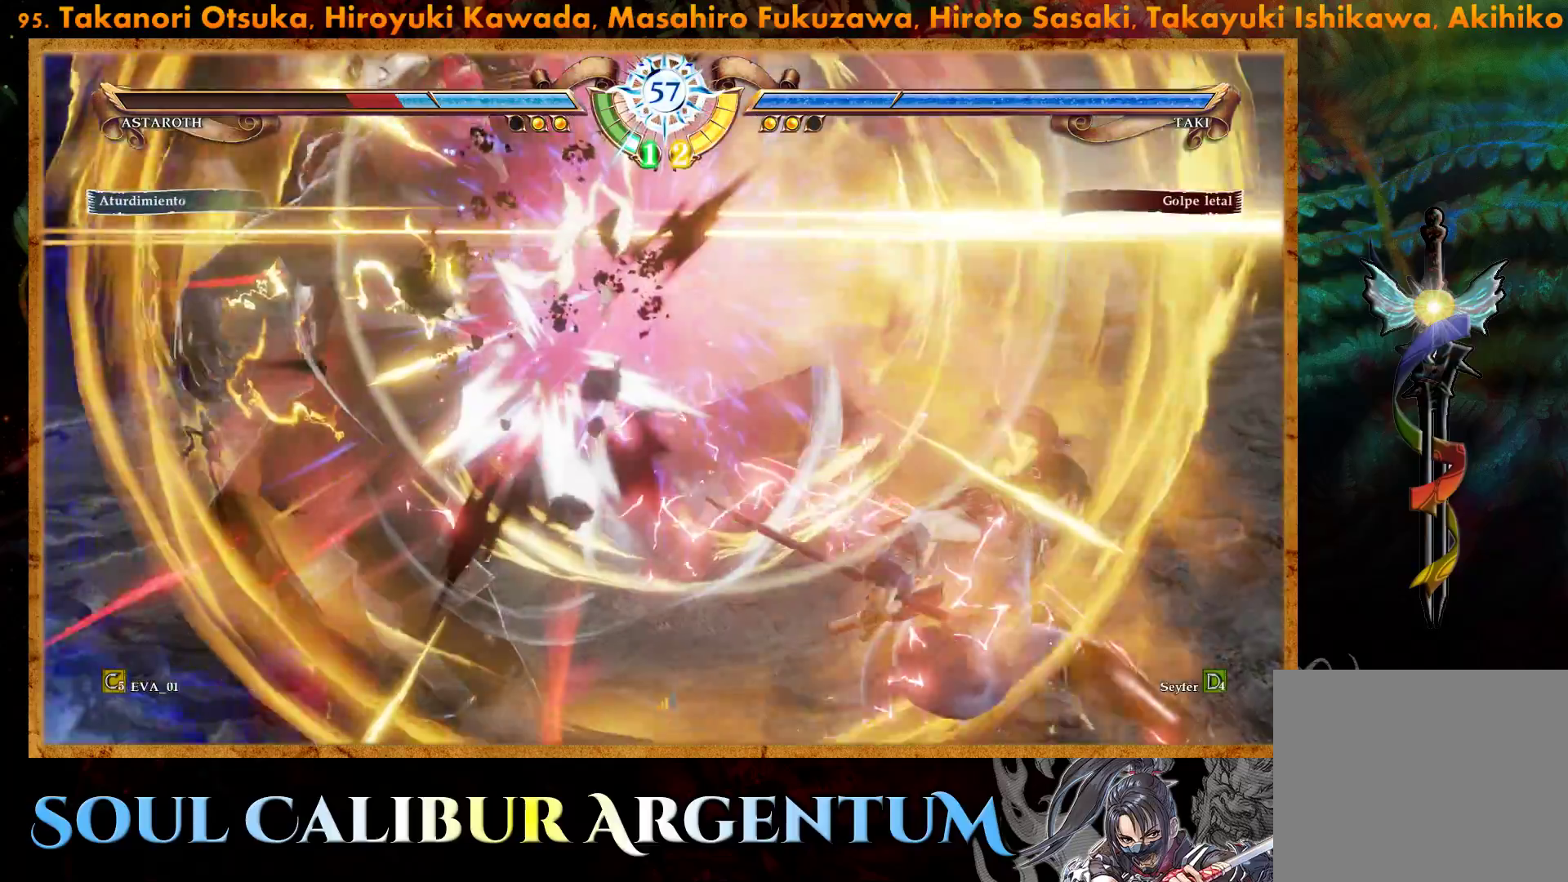
{"buttons": ["TRIANGLE", "DPAD_LEFT"], "right_stick": "center", "events": [[67, "TRIANGLE", "up"], [117, "TRIANGLE", "down"], [217, "TRIANGLE", "up"], [300, "TRIANGLE", "down"], [383, "TRIANGLE", "up"], [450, "TRIANGLE", "down"]]}